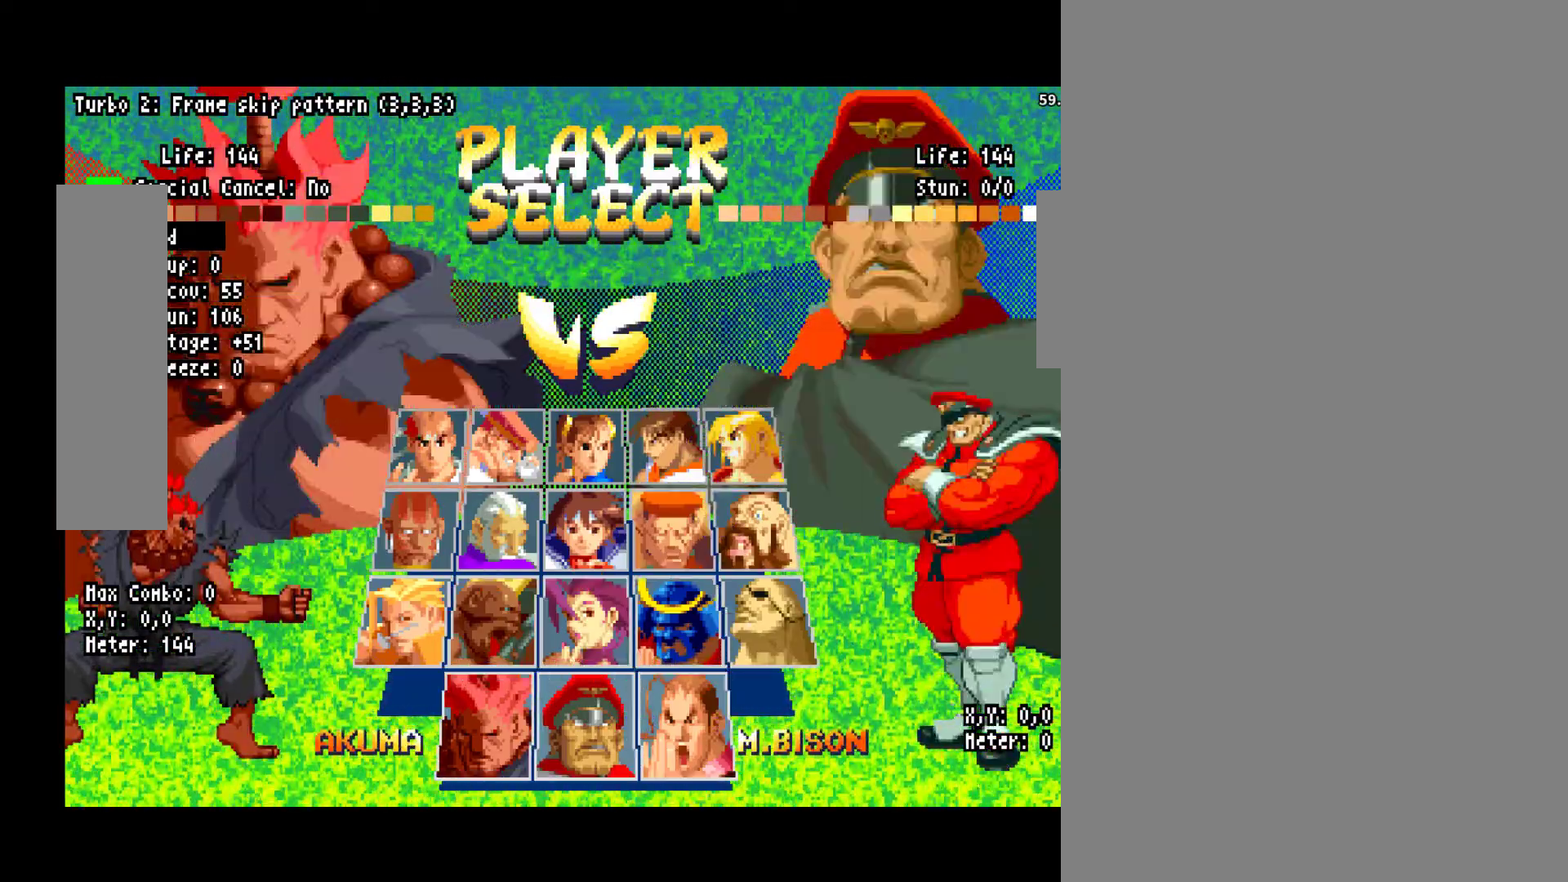
Gameplay with a controller (arcade stick); each line is a JSON object with the inputs held at the frame after it (dt_ms = milliseconds from this image to that frame). "events" lists button and stick changes between this image and that frame as [ms after this image, input, new state], when the widget could be followed in between. Not read: L3 R3.
{"dt_ms": 500, "buttons": [], "left_stick": "center", "events": [[217, "SQUARE", "down"], [250, "SQUARE", "up"]]}
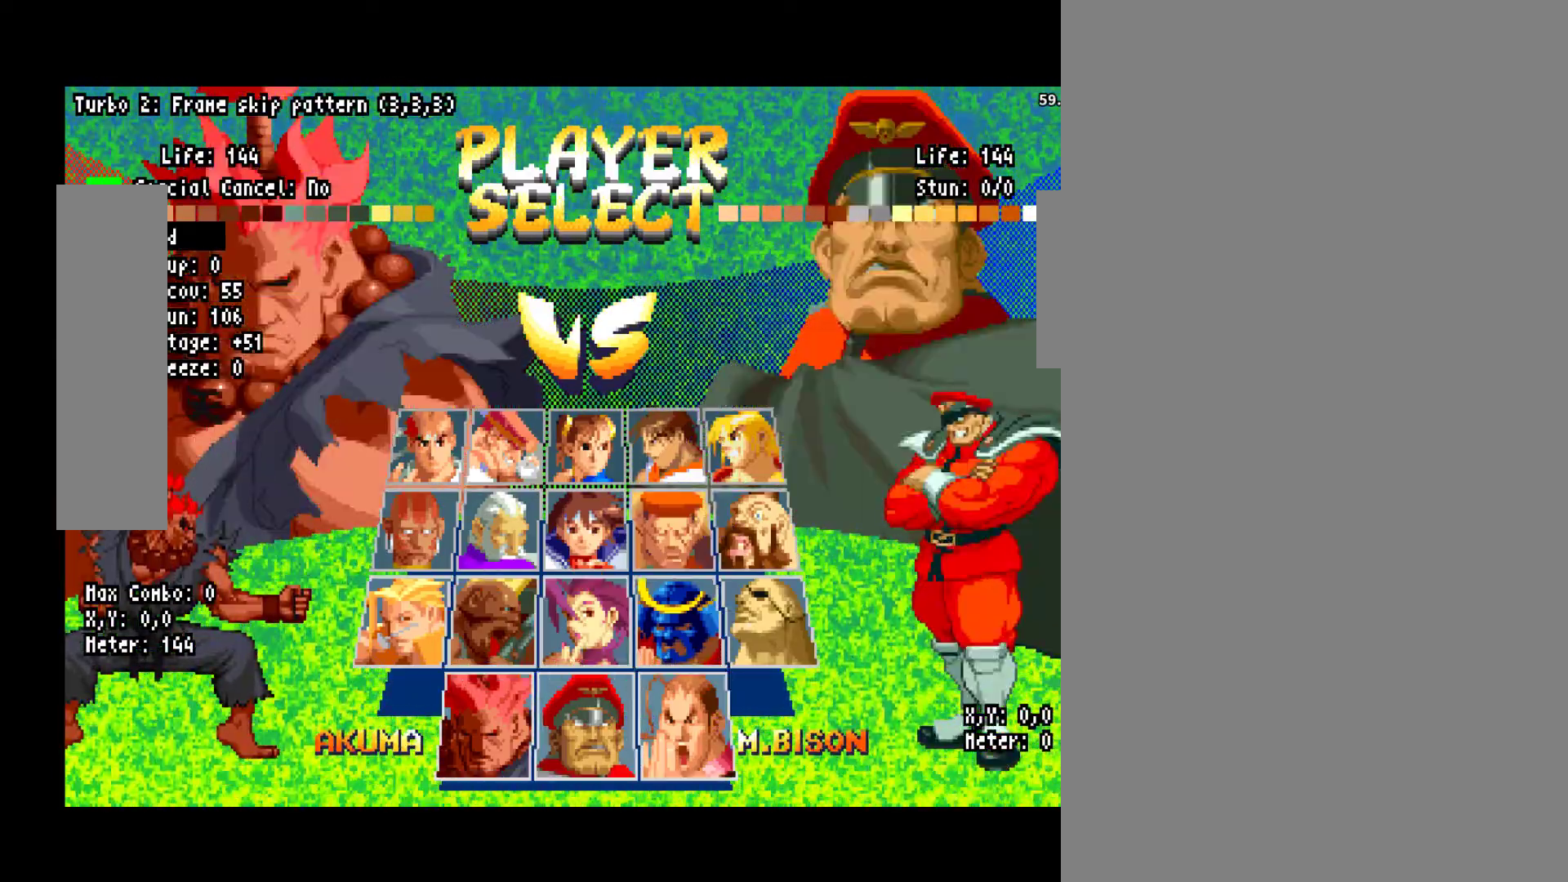
{"dt_ms": 500, "buttons": [], "left_stick": "center", "events": []}
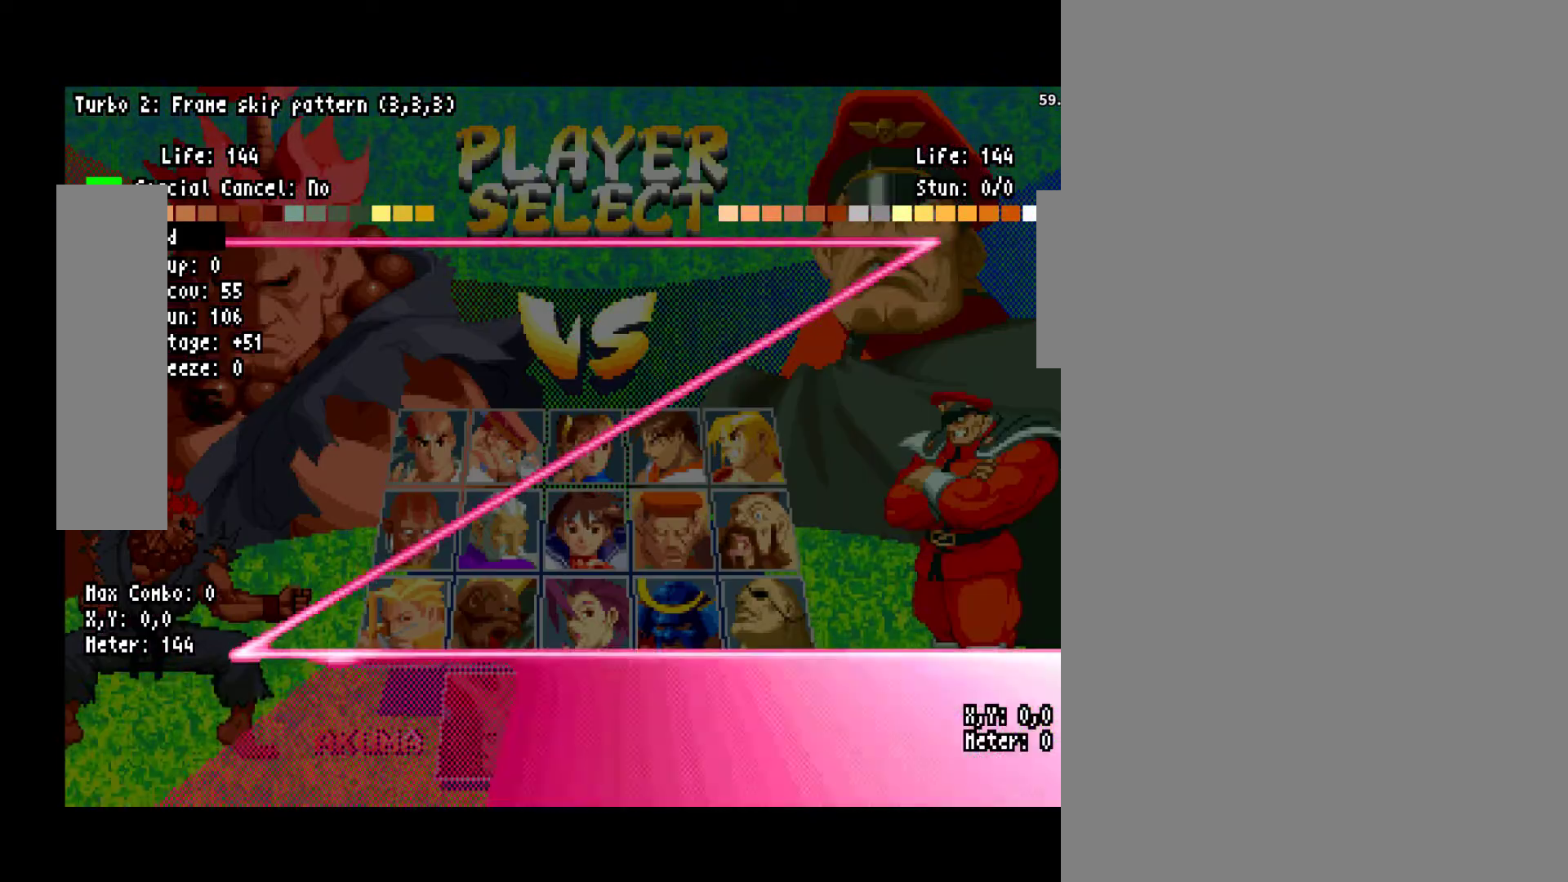
{"dt_ms": 500, "buttons": ["CIRCLE", "SQUARE"], "left_stick": "center", "events": [[183, "CIRCLE", "down"], [217, "SQUARE", "down"]]}
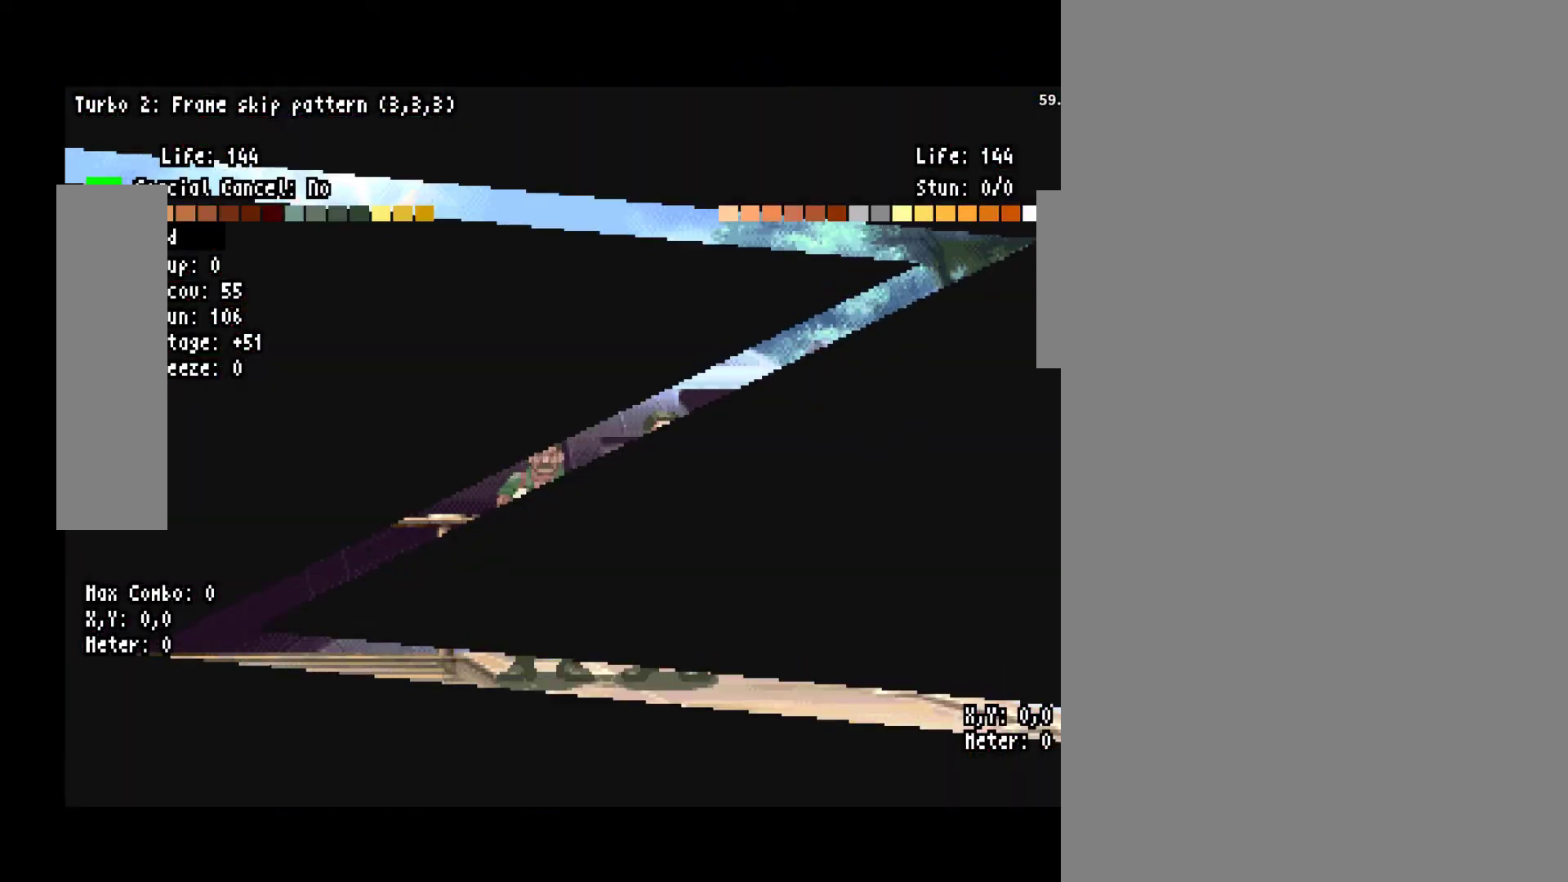
{"dt_ms": 500, "buttons": ["CIRCLE", "SQUARE"], "left_stick": "center", "events": []}
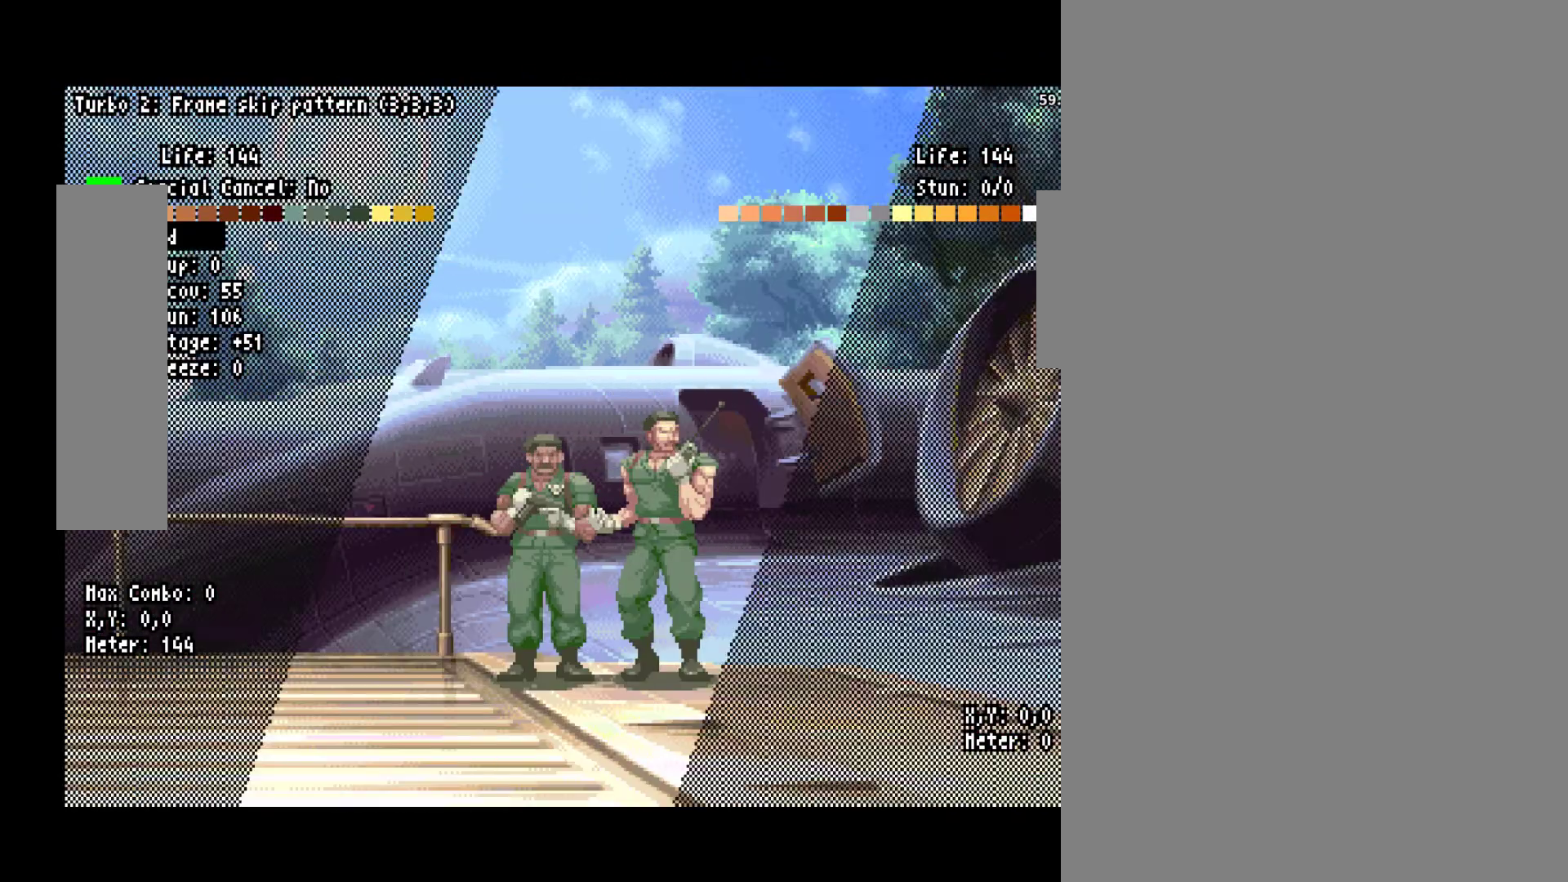
{"dt_ms": 500, "buttons": ["CIRCLE"], "left_stick": "center", "events": [[250, "CIRCLE", "up"], [283, "SQUARE", "up"], [483, "CIRCLE", "down"]]}
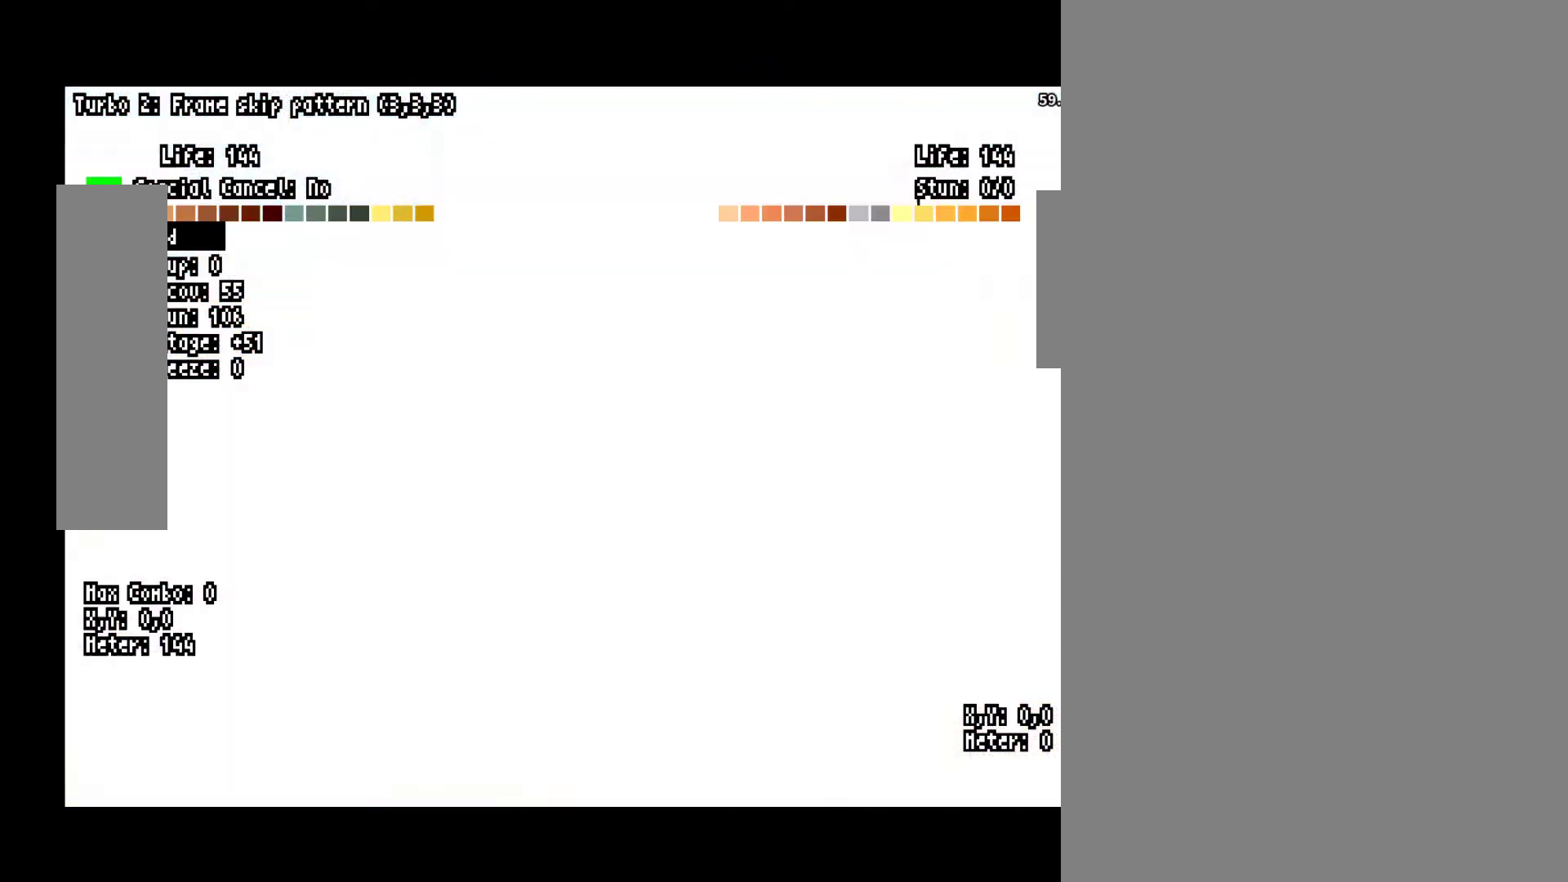
{"dt_ms": 500, "buttons": [], "left_stick": "center", "events": [[83, "SQUARE", "down"], [183, "CIRCLE", "up"], [250, "CIRCLE", "down"], [450, "CIRCLE", "up"], [450, "SQUARE", "up"]]}
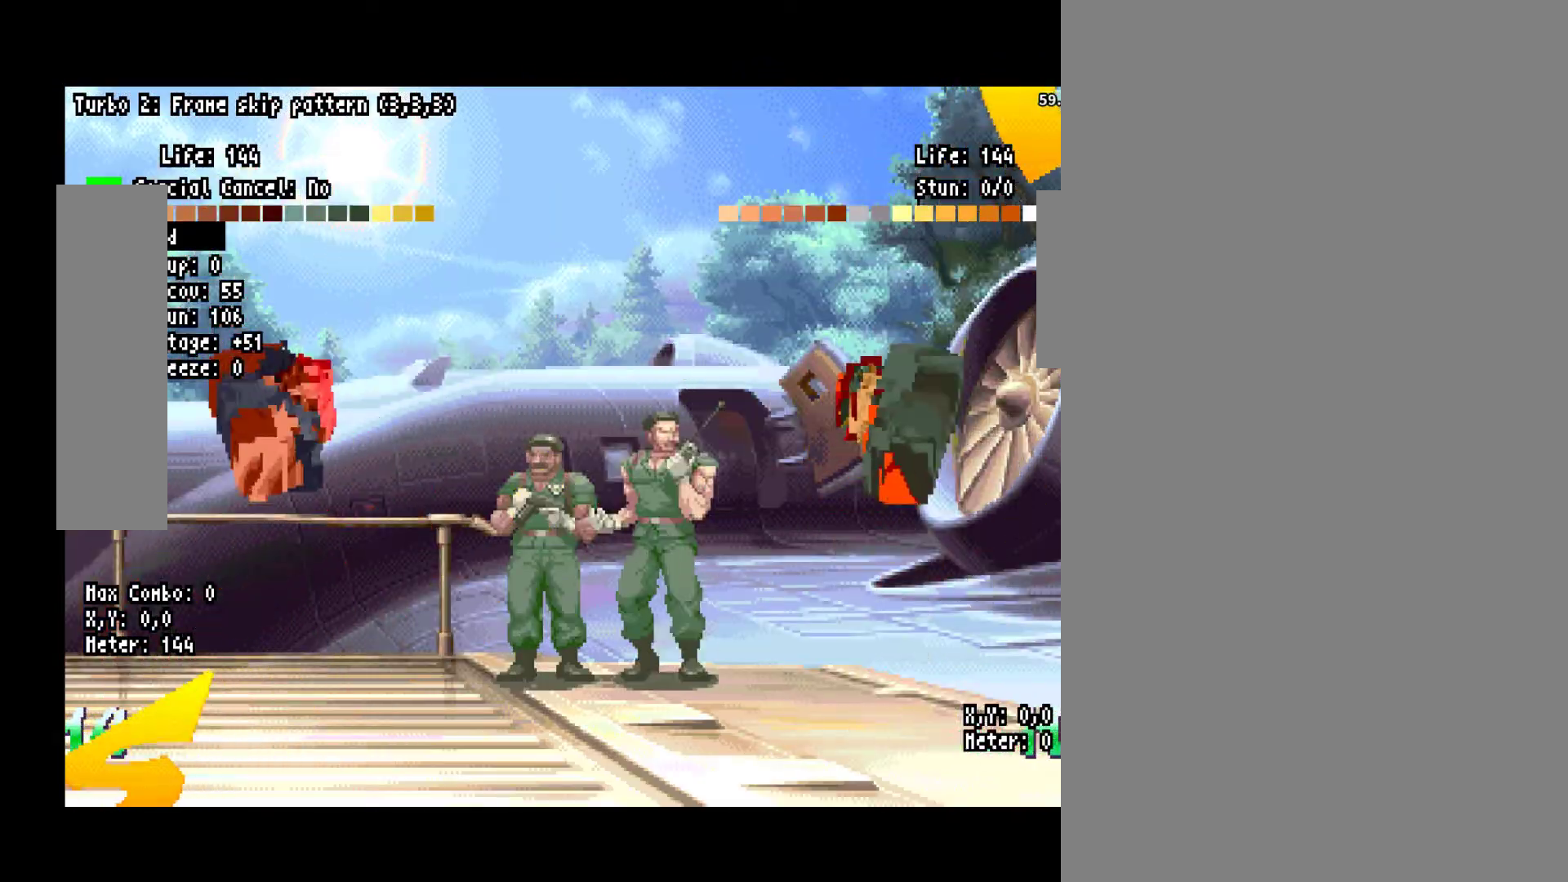
{"dt_ms": 500, "buttons": ["CROSS"], "left_stick": "center", "events": [[217, "CROSS", "down"]]}
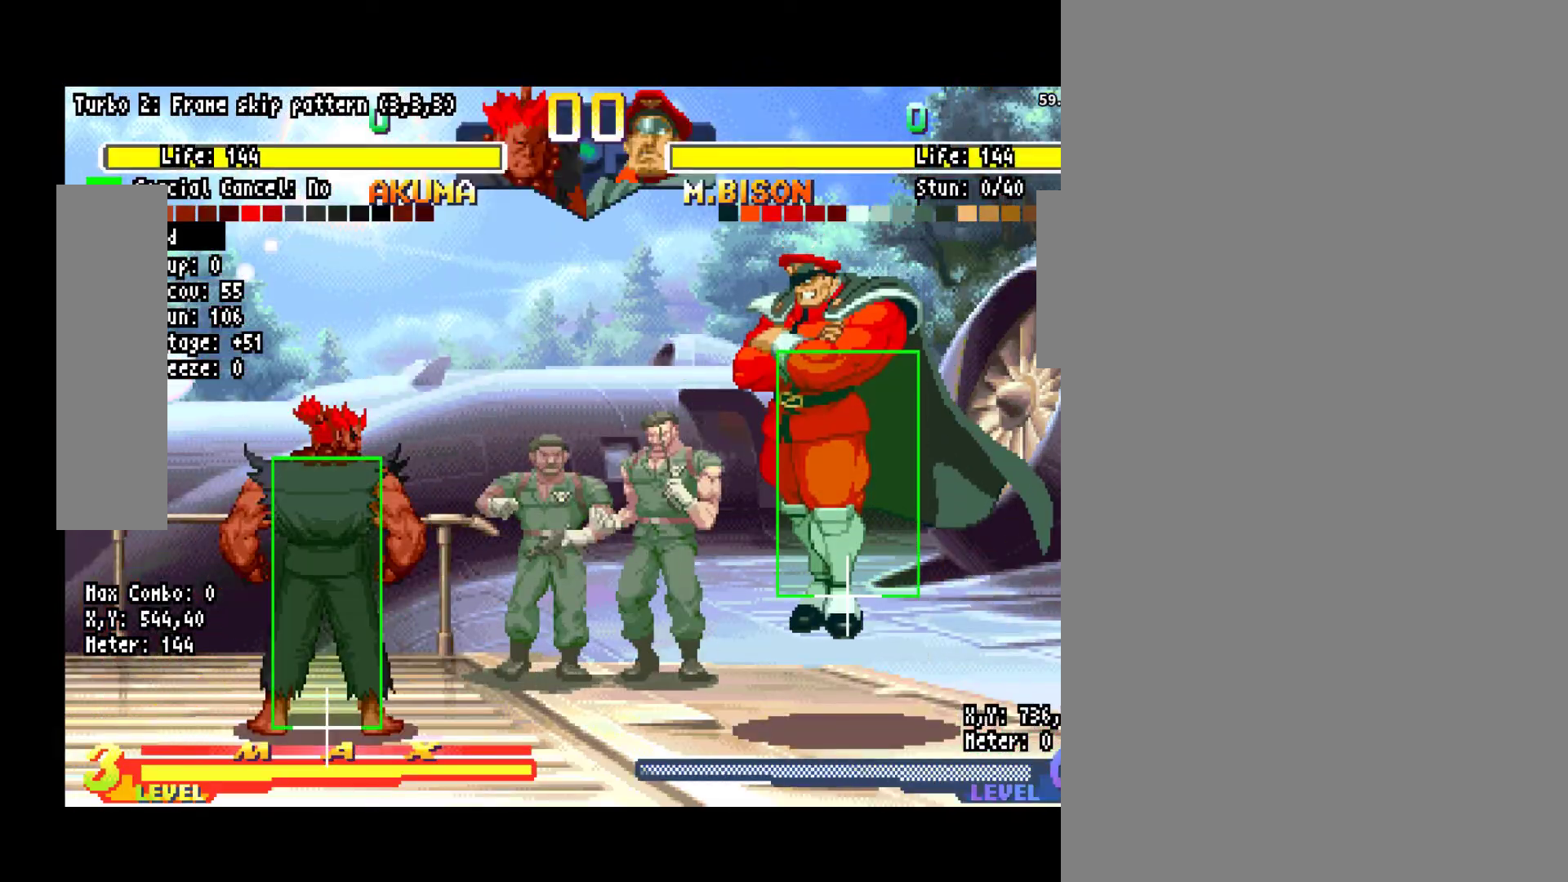
{"dt_ms": 500, "buttons": ["CROSS"], "left_stick": "center", "events": [[50, "CROSS", "up"], [150, "CROSS", "down"], [283, "CROSS", "up"], [450, "CROSS", "down"]]}
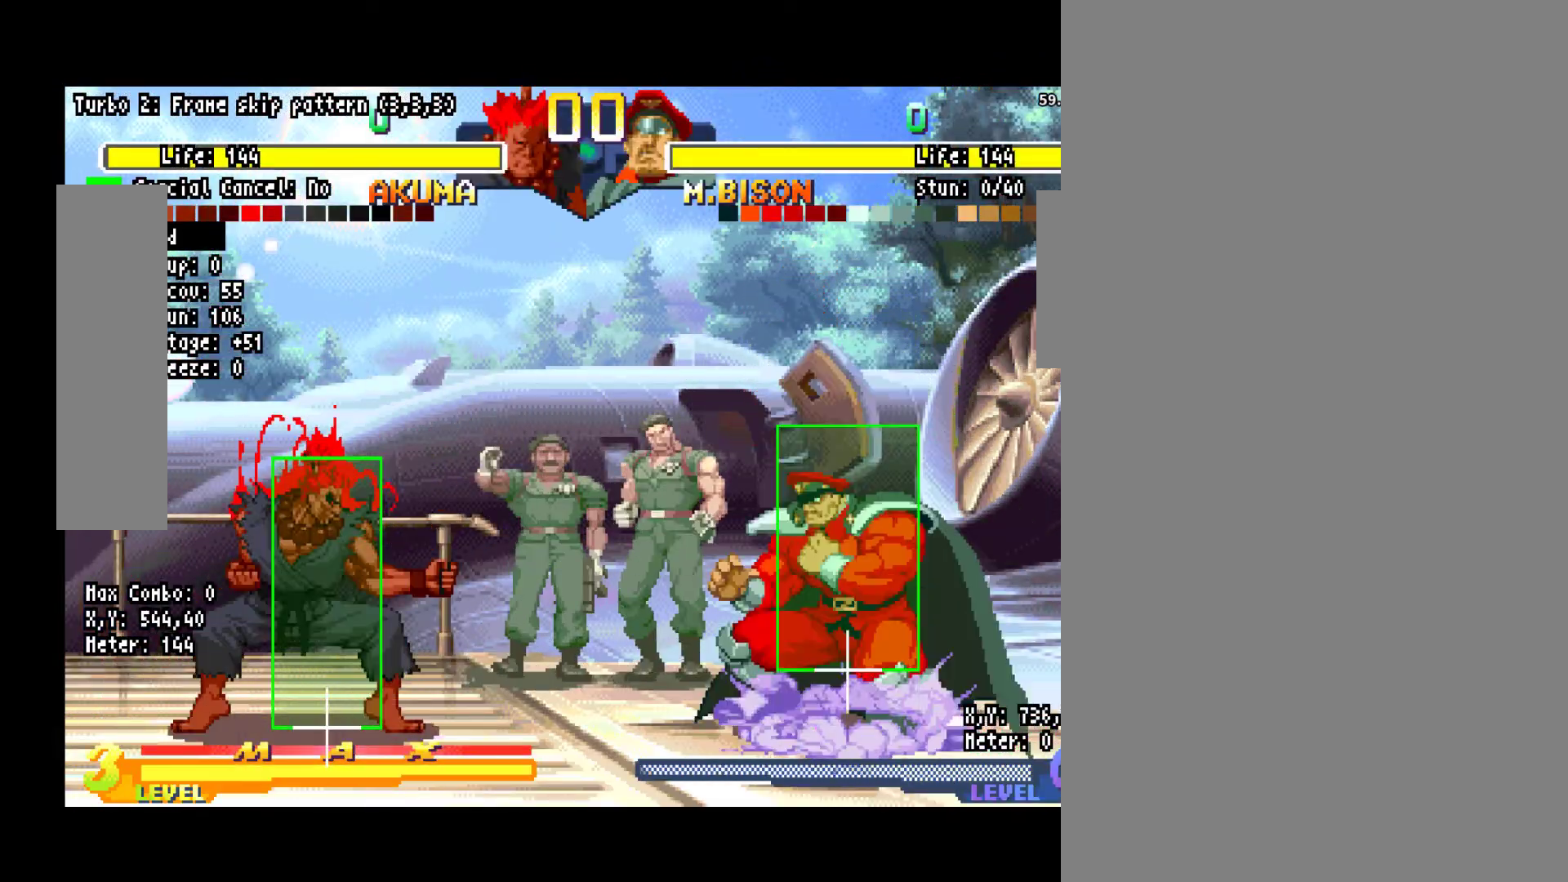
{"dt_ms": 500, "buttons": [], "left_stick": "center", "events": [[17, "CROSS", "up"]]}
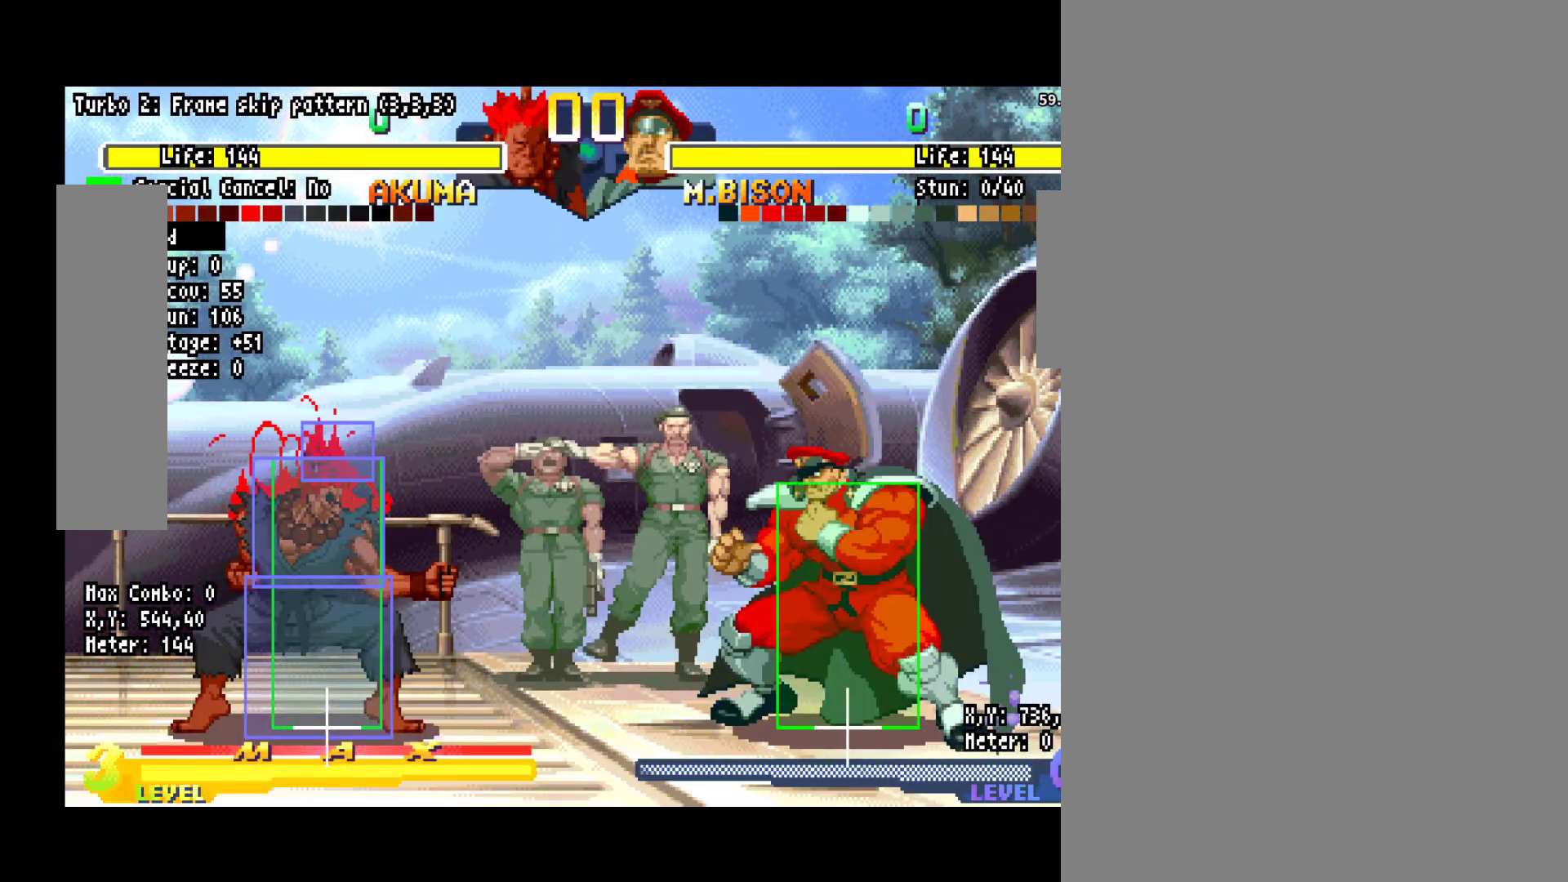
{"dt_ms": 500, "buttons": [], "left_stick": "center", "events": [[83, "CIRCLE", "down"], [283, "CIRCLE", "up"]]}
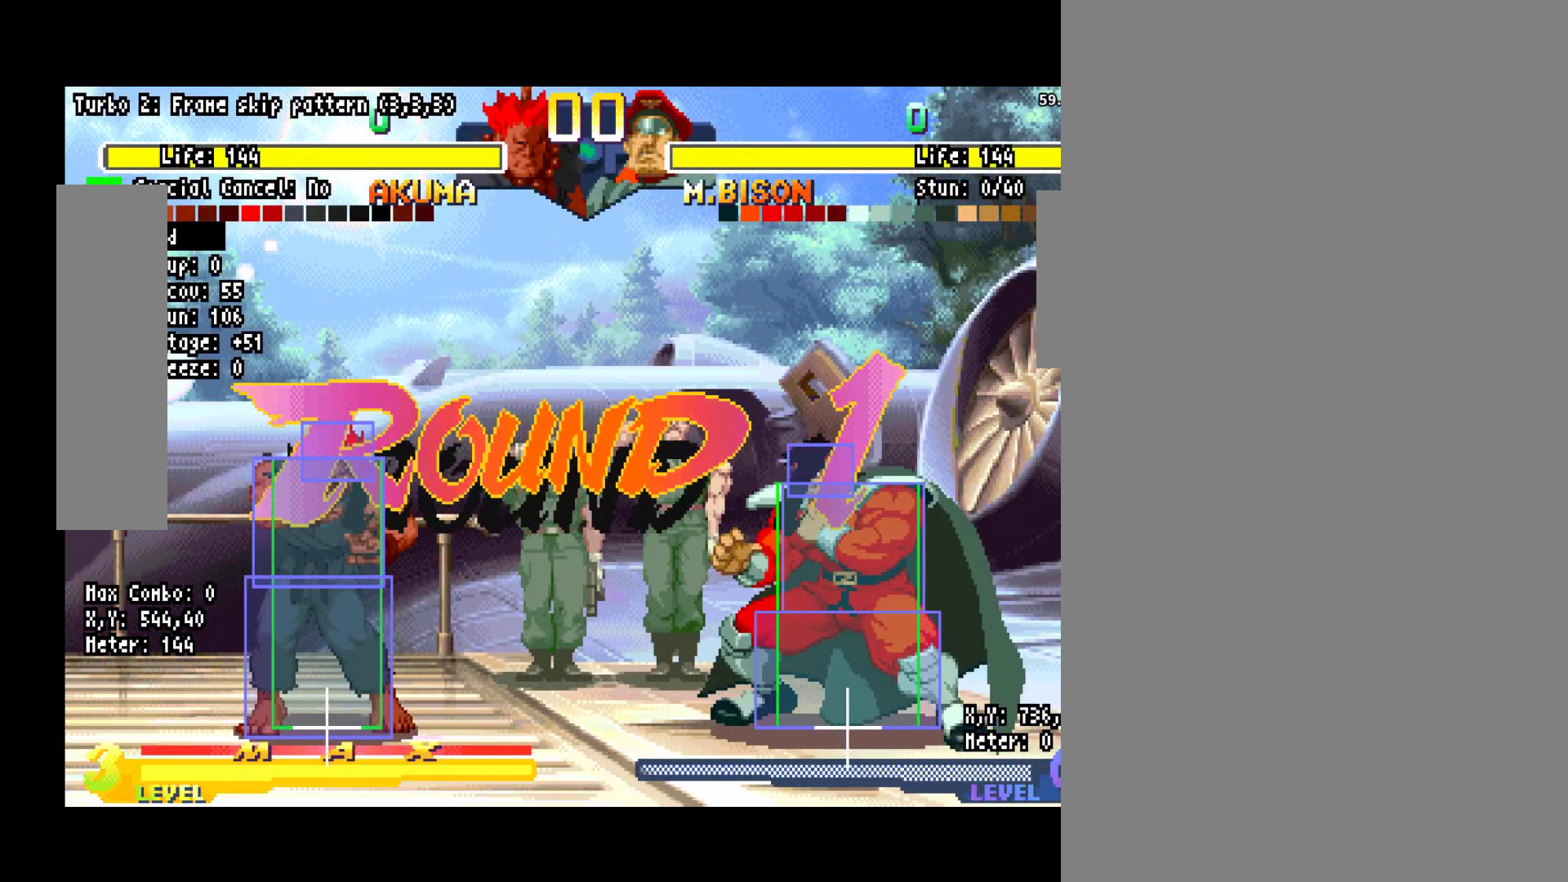
{"dt_ms": 500, "buttons": [], "left_stick": "center", "events": []}
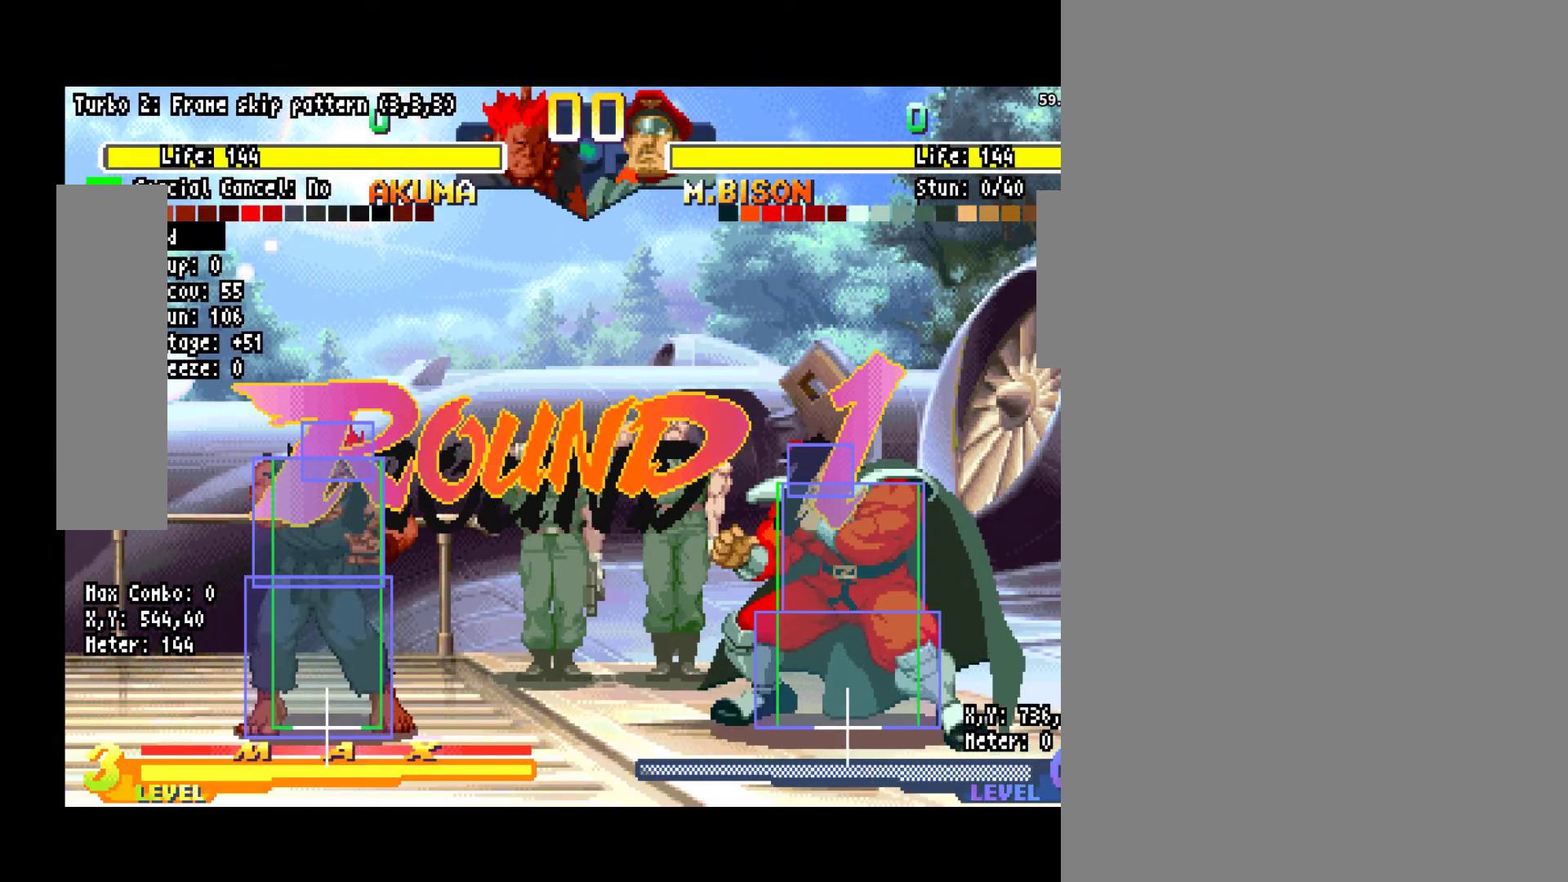
{"dt_ms": 500, "buttons": ["CROSS", "SQUARE"], "left_stick": "center", "events": [[183, "SQUARE", "down"], [250, "CROSS", "down"], [317, "R1", "down"], [317, "SQUARE", "up"], [317, "TRIANGLE", "down"], [350, "CROSS", "up"], [417, "R1", "up"], [417, "SQUARE", "down"], [450, "TRIANGLE", "up"], [483, "CROSS", "down"]]}
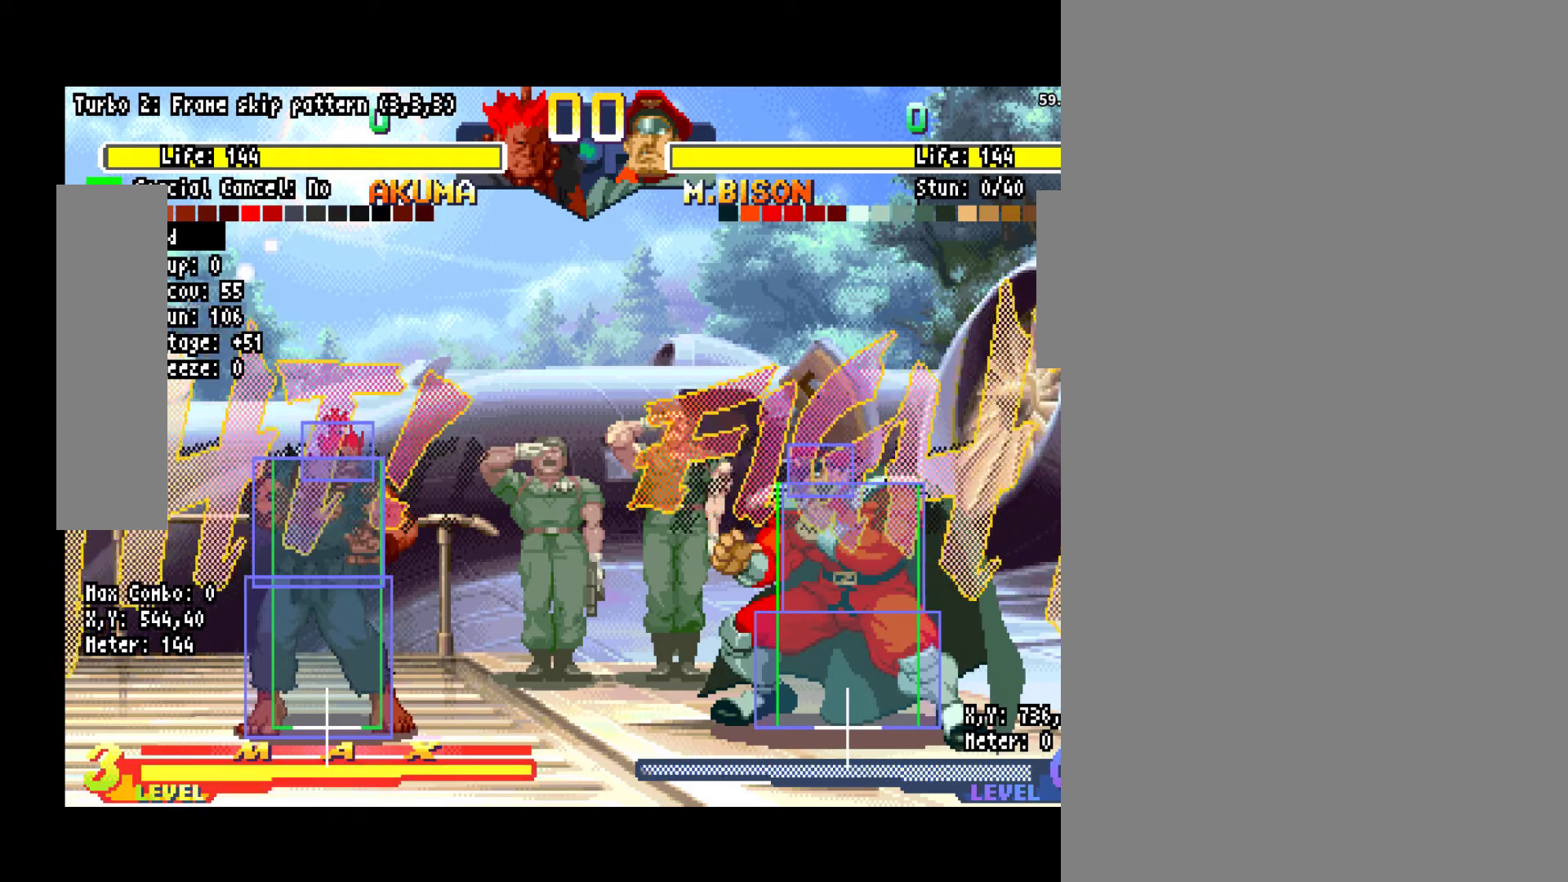
{"dt_ms": 500, "buttons": ["CROSS"], "left_stick": "center", "events": [[50, "R1", "down"], [50, "SQUARE", "up"], [83, "CROSS", "up"], [83, "TRIANGLE", "down"], [150, "R1", "up"], [150, "SQUARE", "down"], [183, "CROSS", "down"], [183, "TRIANGLE", "up"], [283, "R1", "down"], [283, "SQUARE", "up"], [283, "TRIANGLE", "down"], [350, "SQUARE", "down"], [383, "R1", "up"], [417, "TRIANGLE", "up"], [483, "SQUARE", "up"]]}
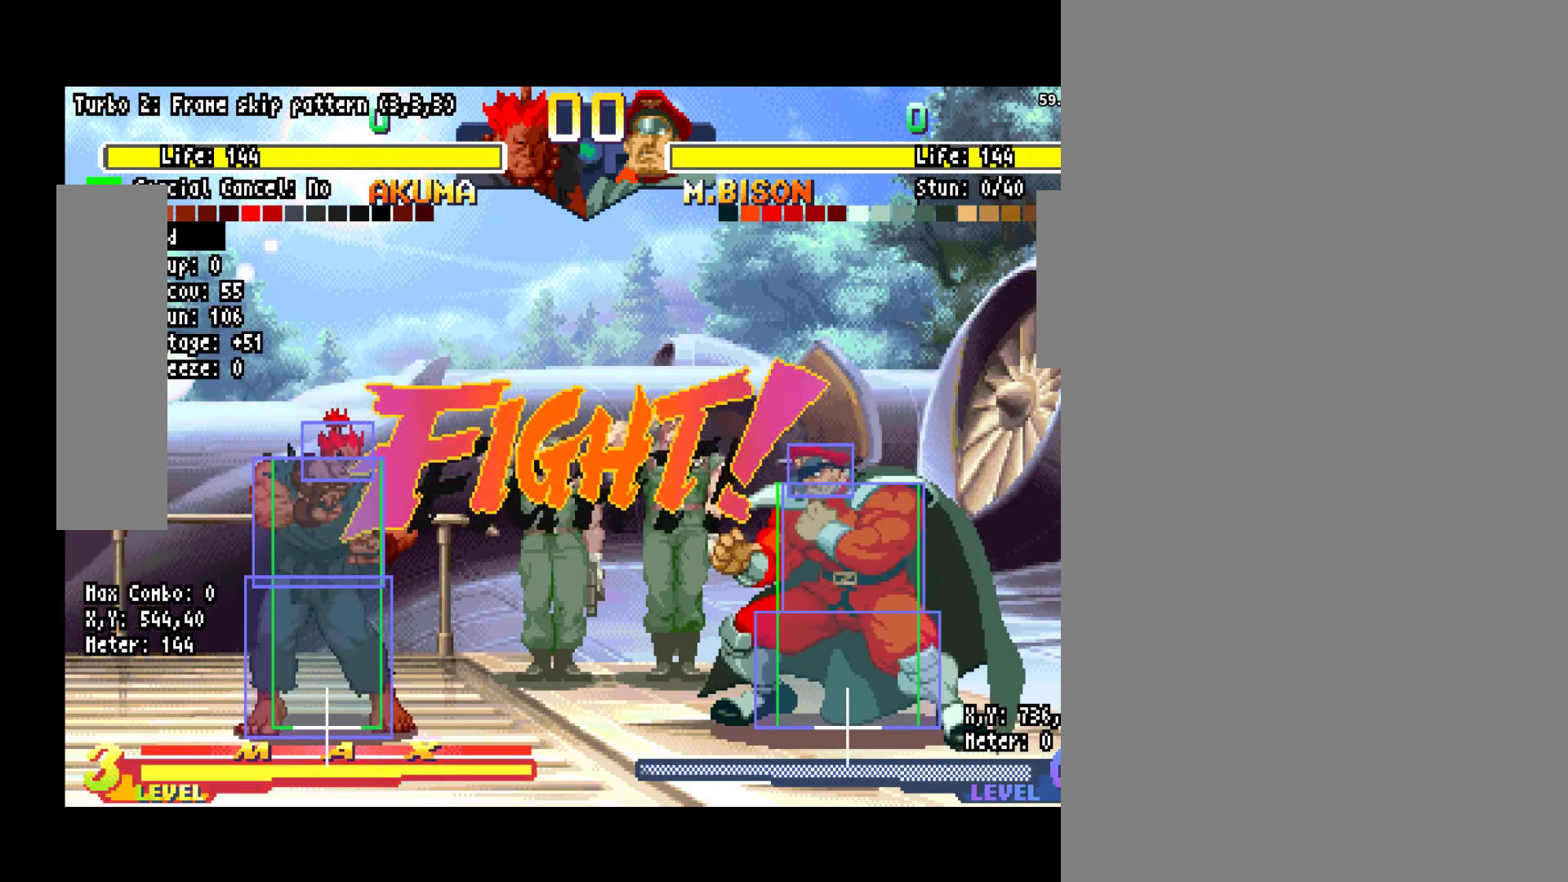
{"dt_ms": 500, "buttons": ["SQUARE"], "left_stick": "right", "events": [[17, "CROSS", "up"], [283, "left_stick", "right"], [383, "left_stick", "down"], [450, "SQUARE", "down"], [483, "left_stick", "right"]]}
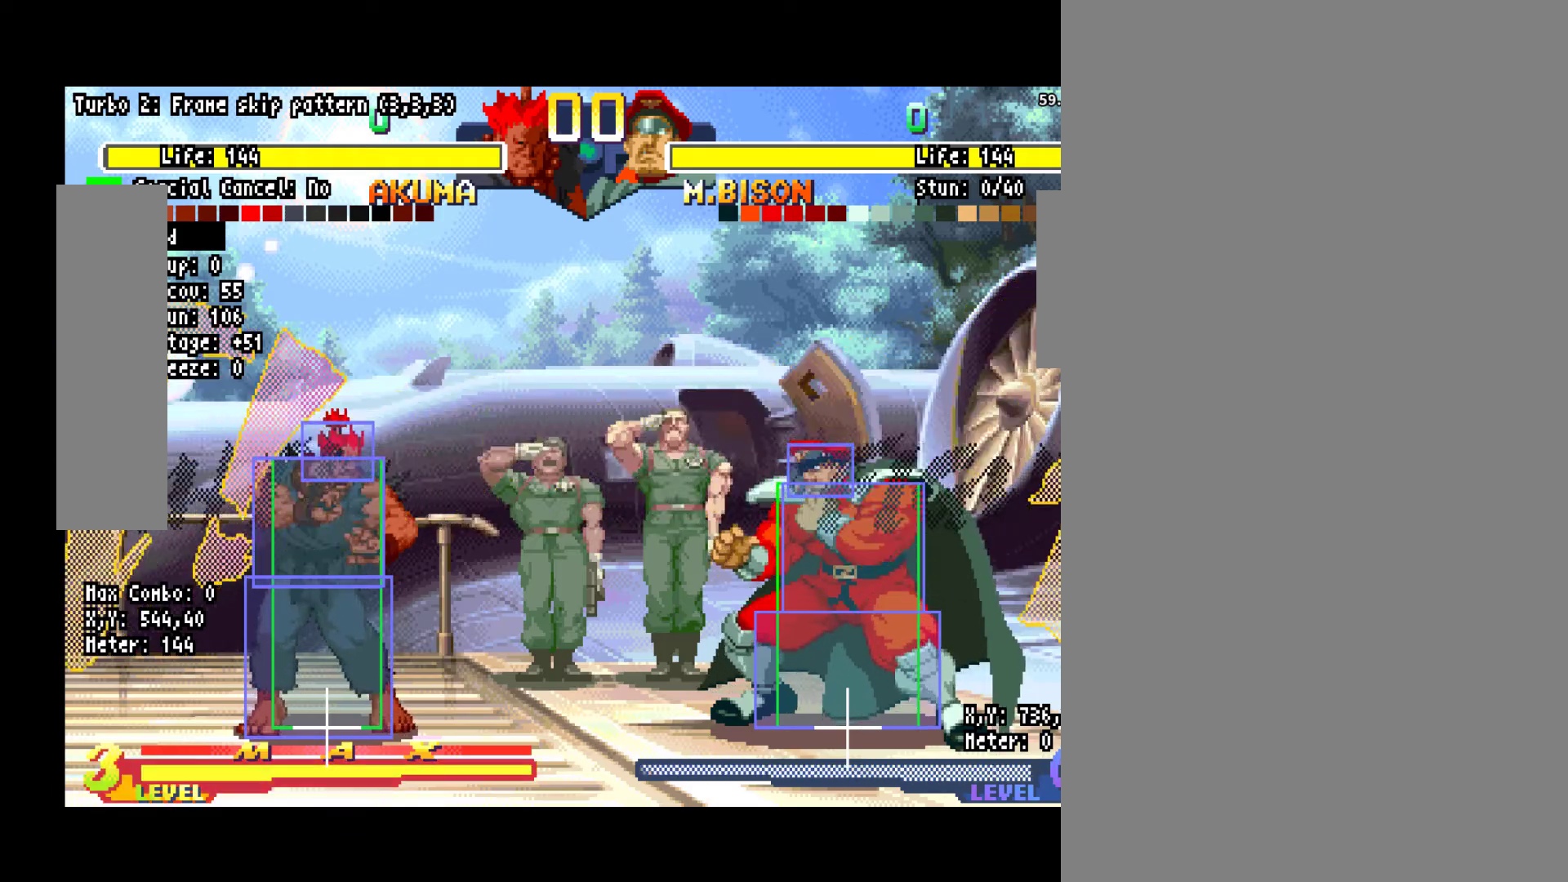
{"dt_ms": 500, "buttons": [], "left_stick": "center", "events": [[50, "SQUARE", "up"], [183, "left_stick", "center"]]}
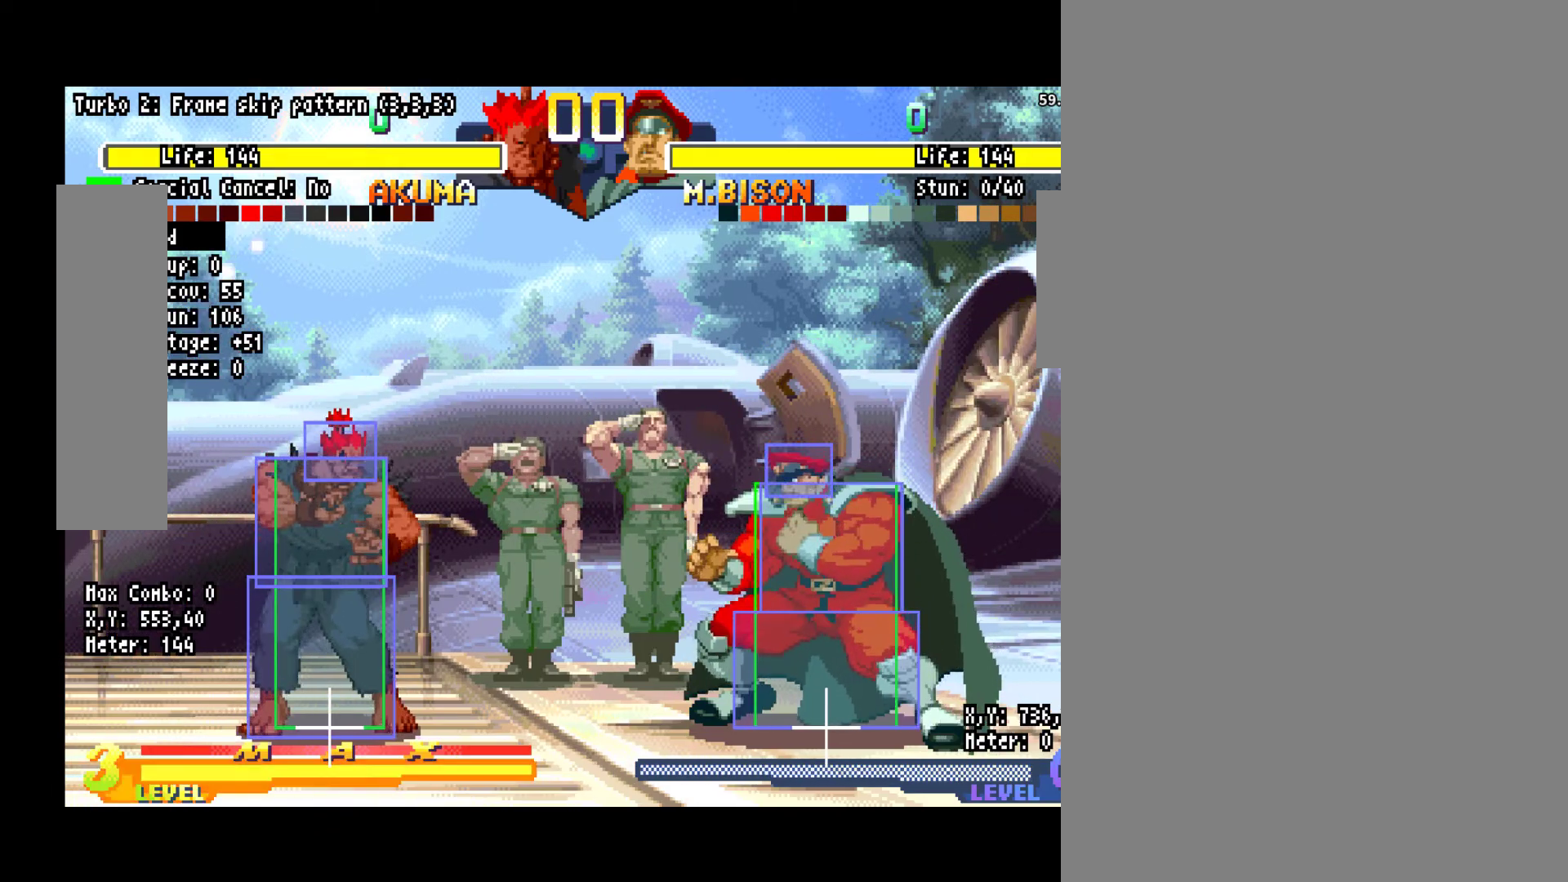
{"dt_ms": 500, "buttons": [], "left_stick": "center", "events": [[50, "left_stick", "right"], [150, "left_stick", "up-right"], [350, "left_stick", "center"]]}
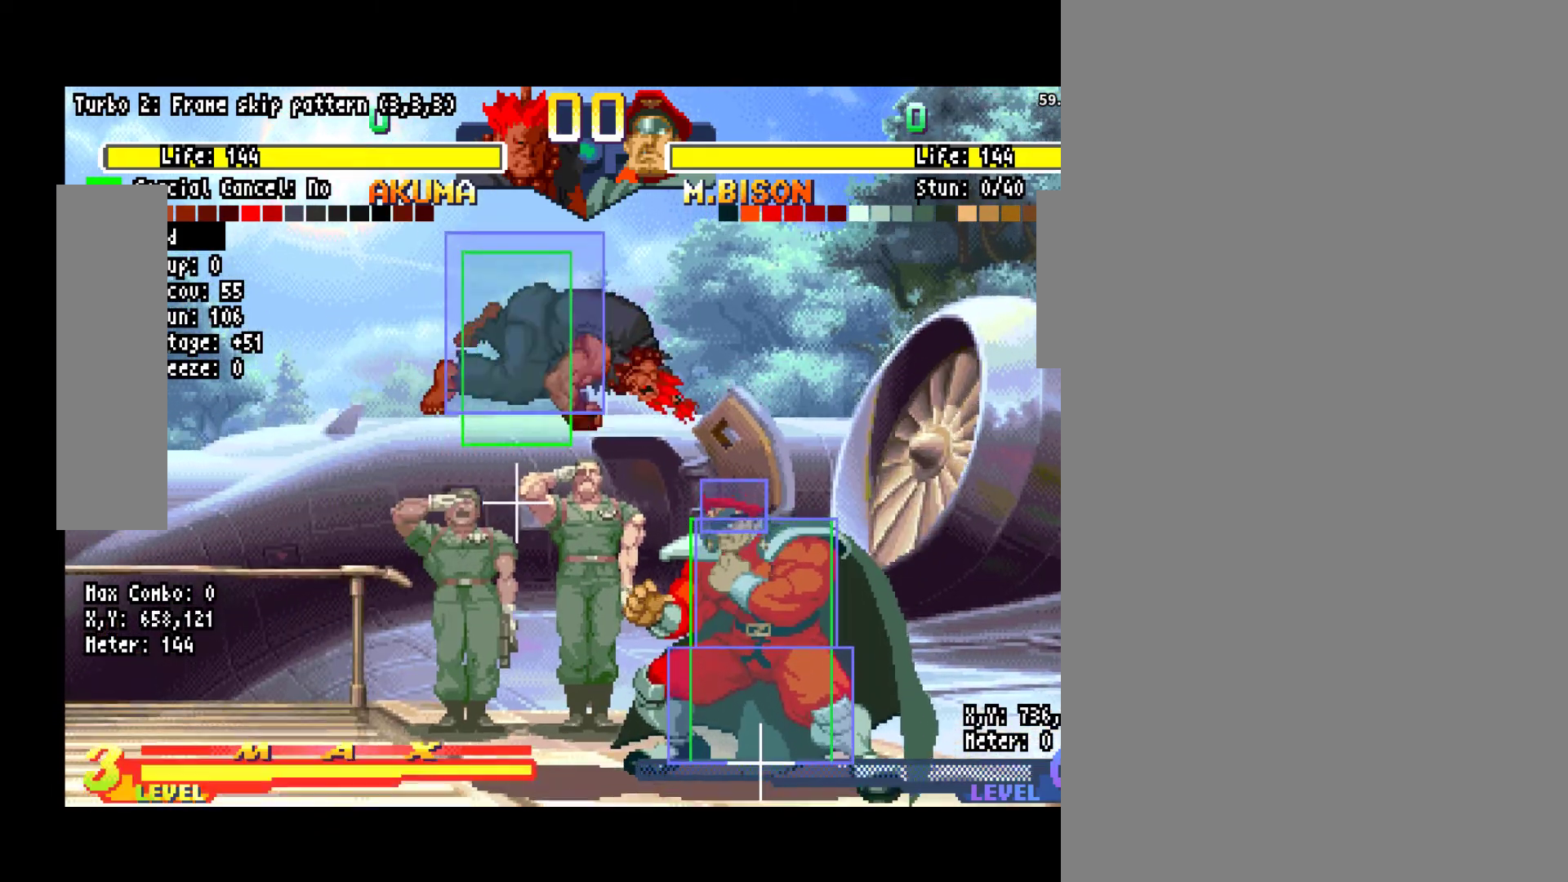
{"dt_ms": 1000, "buttons": [], "left_stick": "center"}
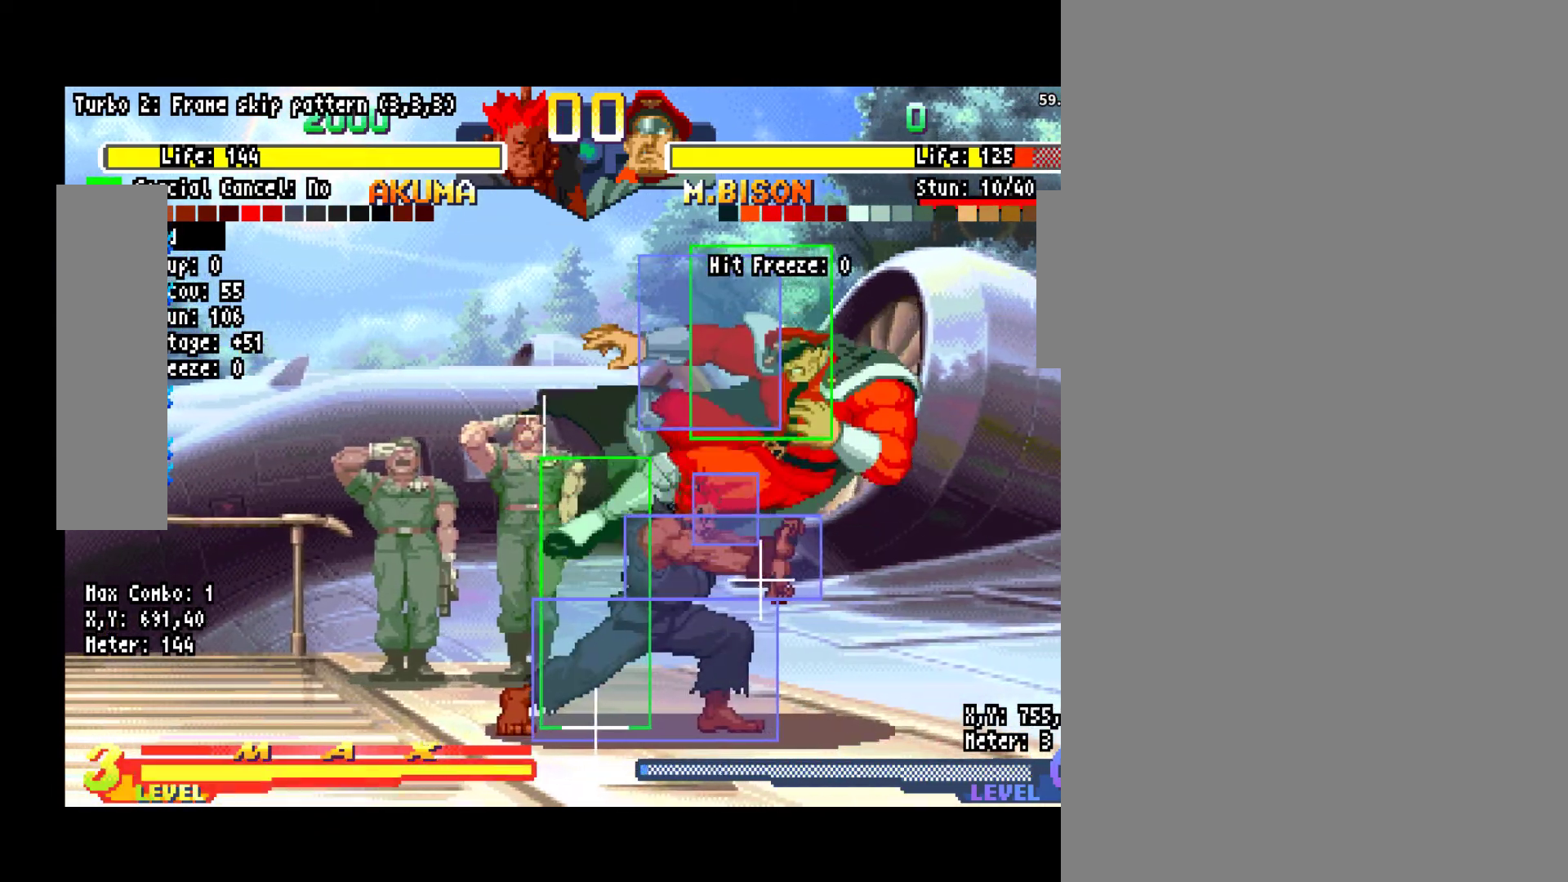
{"dt_ms": 500, "buttons": [], "left_stick": "right", "events": [[483, "left_stick", "right"]]}
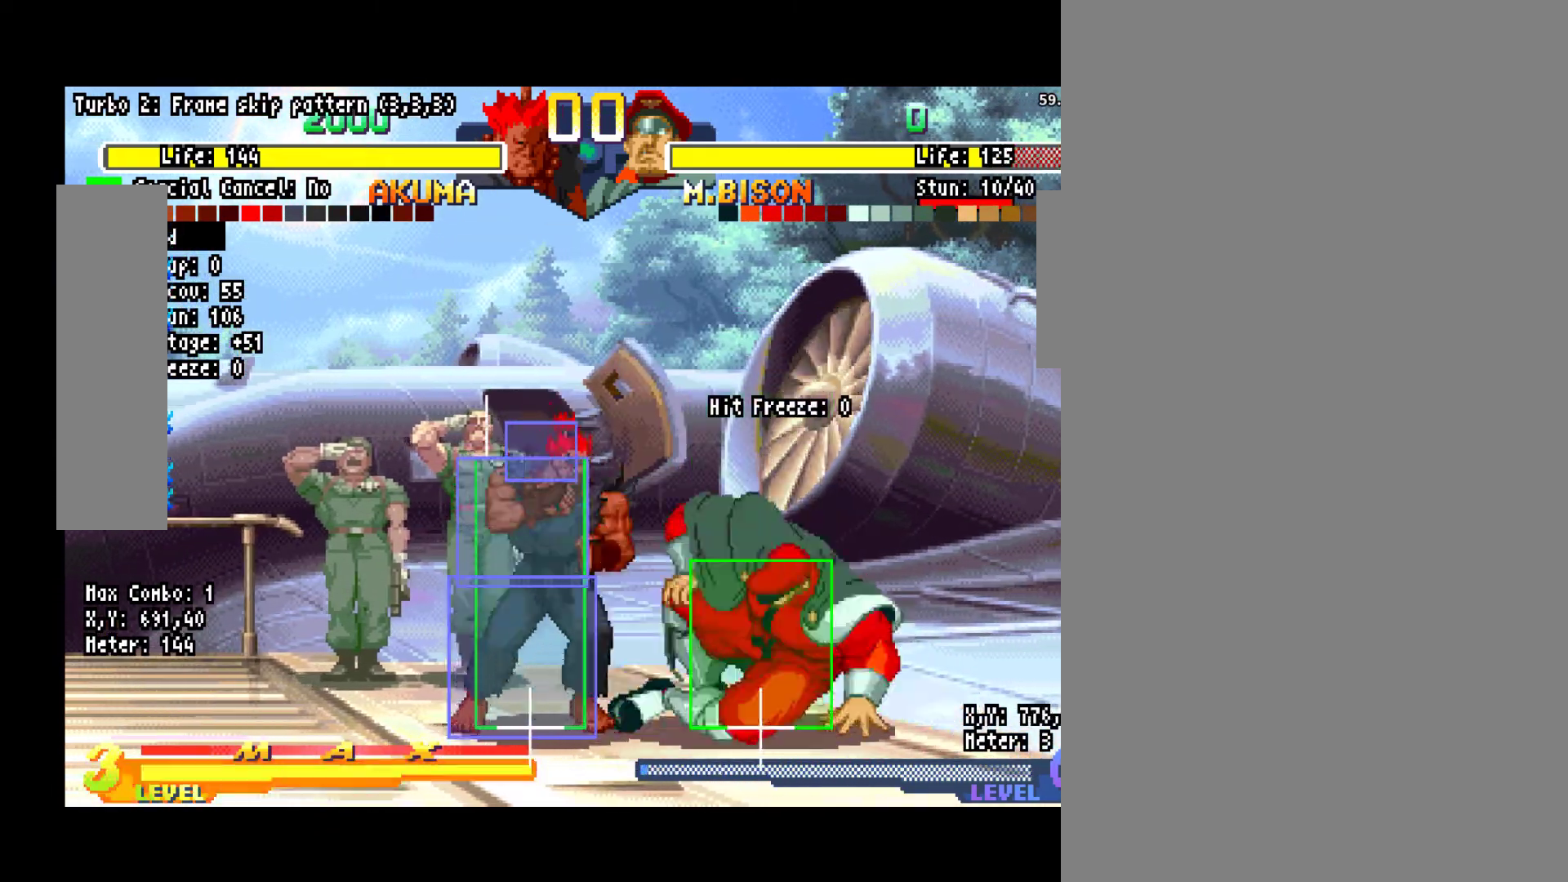
{"dt_ms": 500, "buttons": ["R1"], "left_stick": "down-right", "events": [[183, "left_stick", "center"], [283, "left_stick", "right"], [350, "left_stick", "down"], [417, "left_stick", "down-right"], [483, "R1", "down"]]}
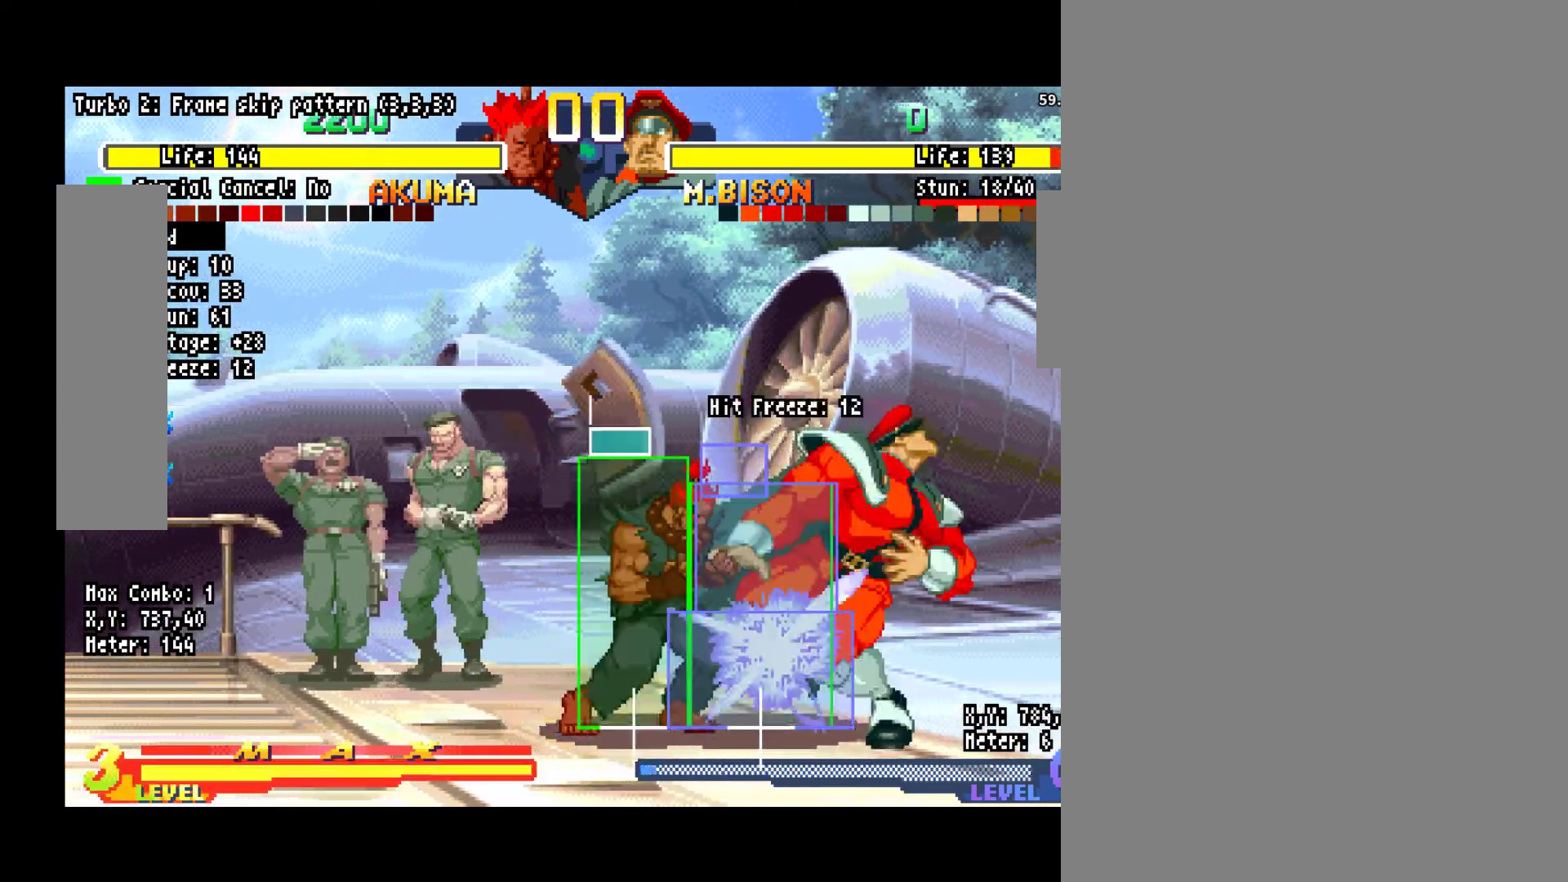
{"dt_ms": 500, "buttons": [], "left_stick": "center", "events": [[17, "left_stick", "right"], [50, "R1", "up"], [150, "left_stick", "center"]]}
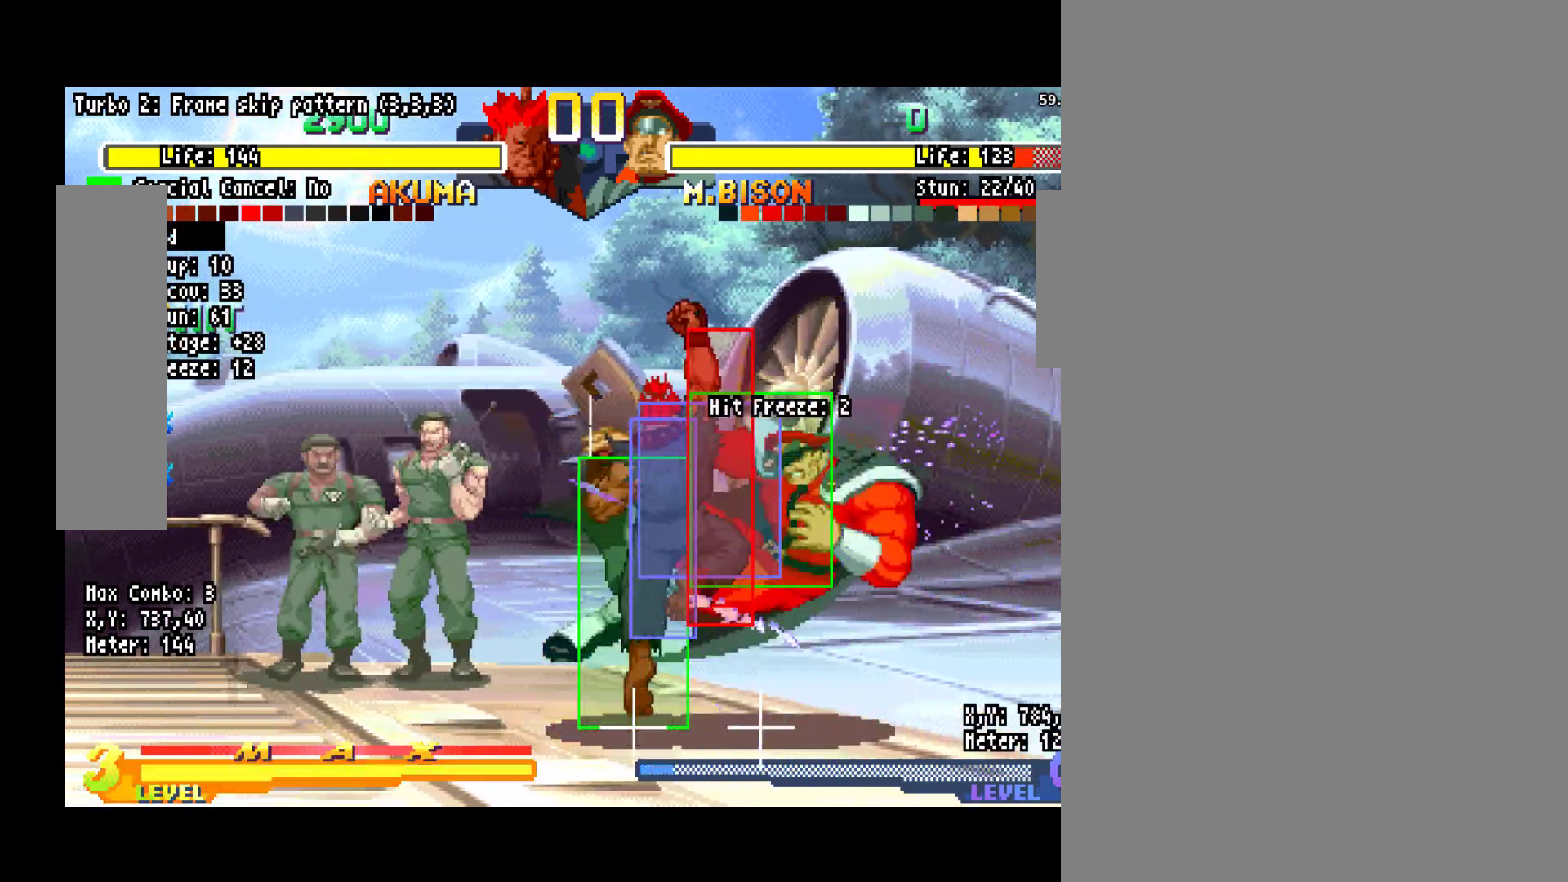
{"dt_ms": 500, "buttons": [], "left_stick": "center", "events": []}
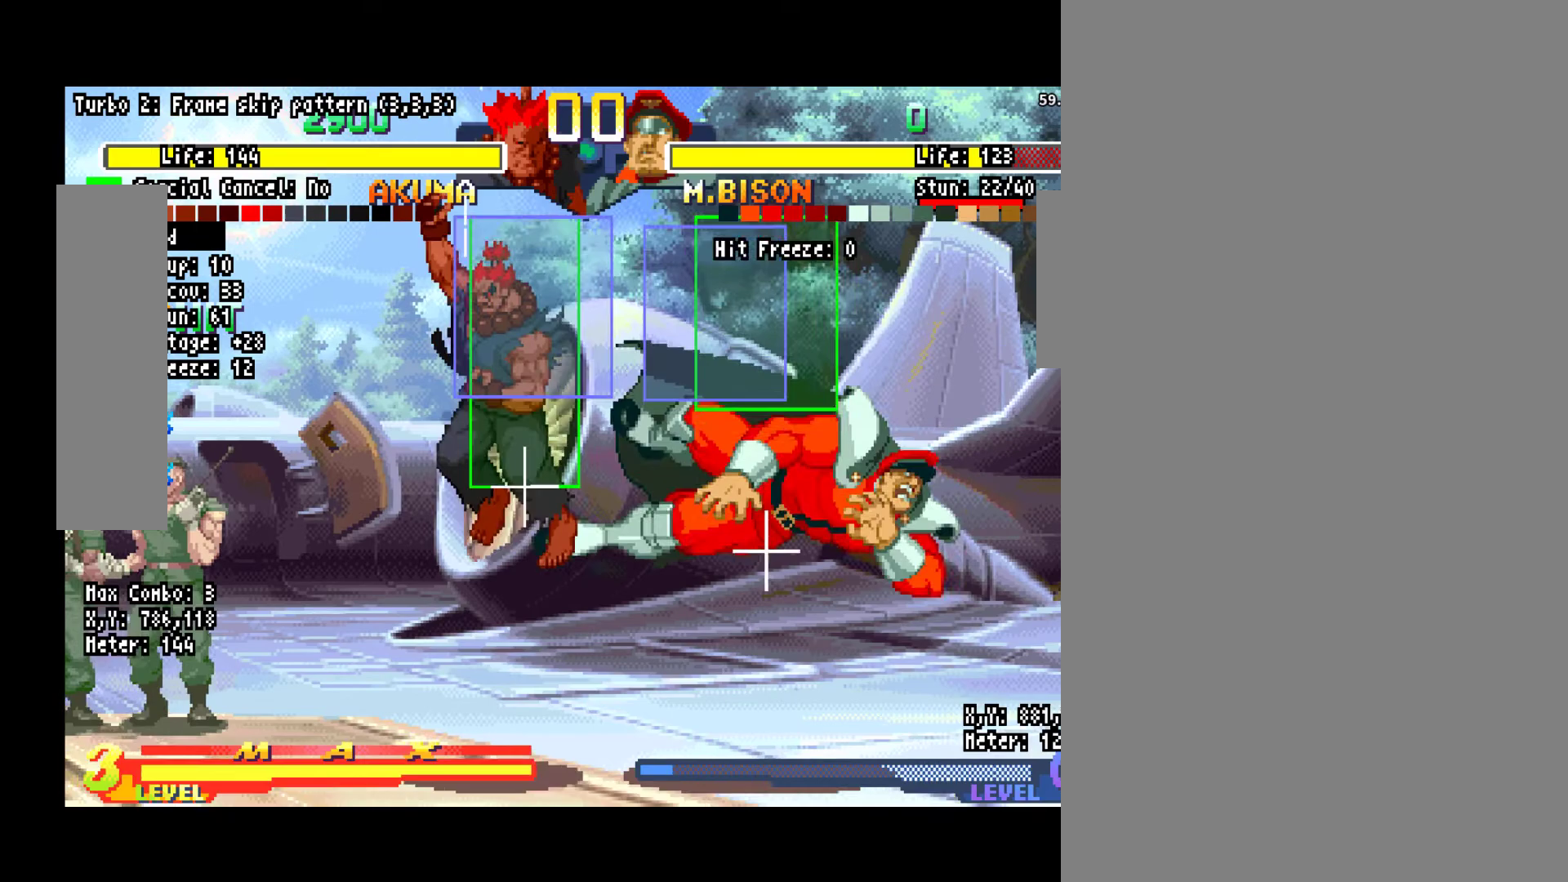
{"dt_ms": 1000, "buttons": ["R1"], "left_stick": "down-right"}
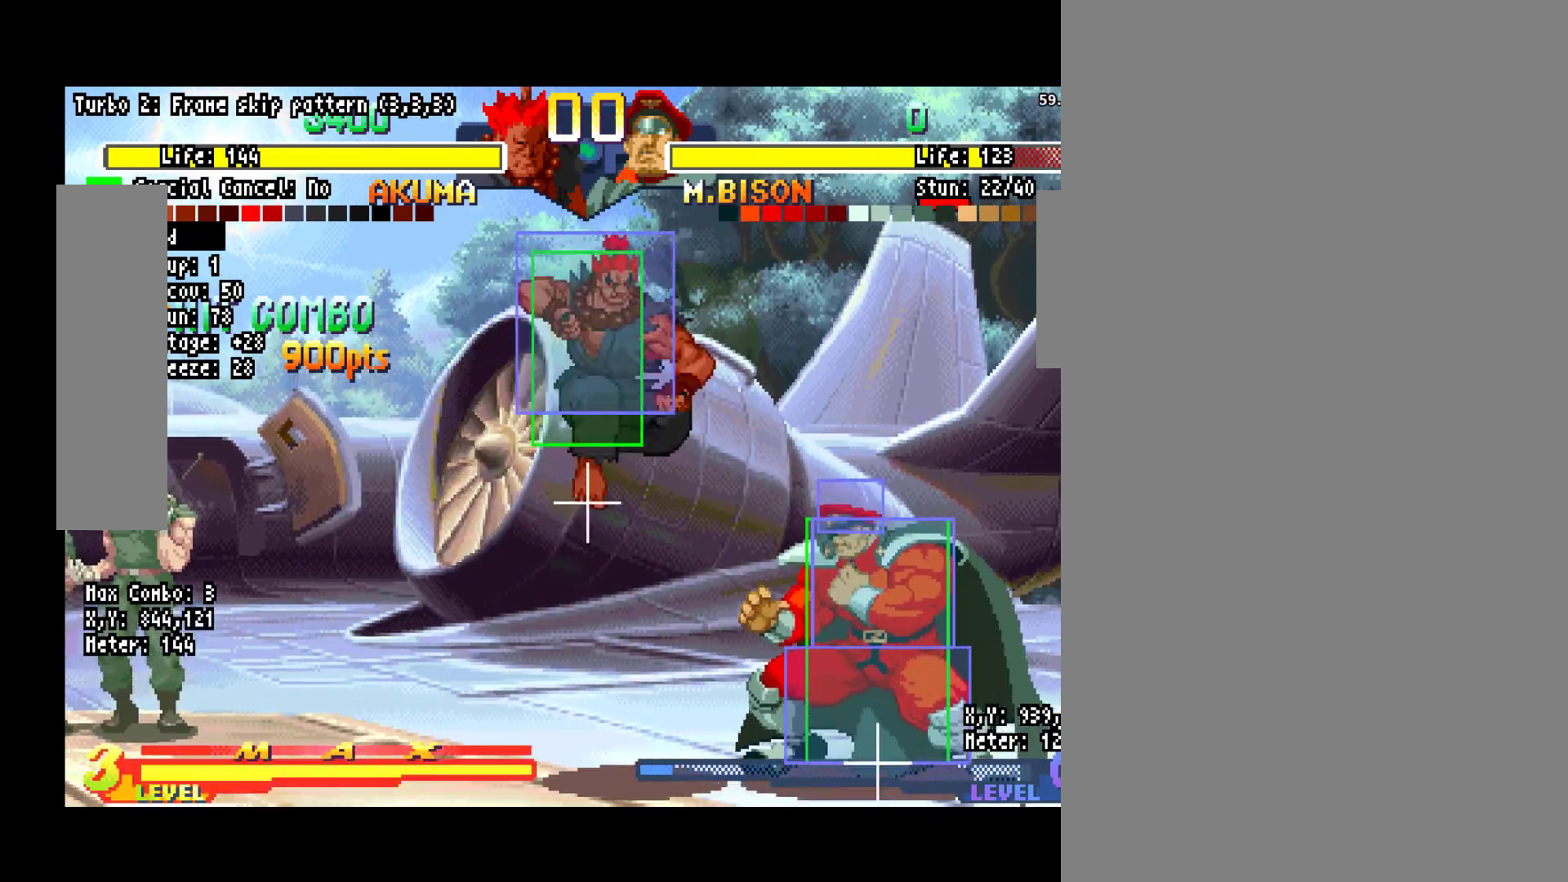
{"dt_ms": 500, "buttons": ["SQUARE", "TRIANGLE", "R1"], "left_stick": "center"}
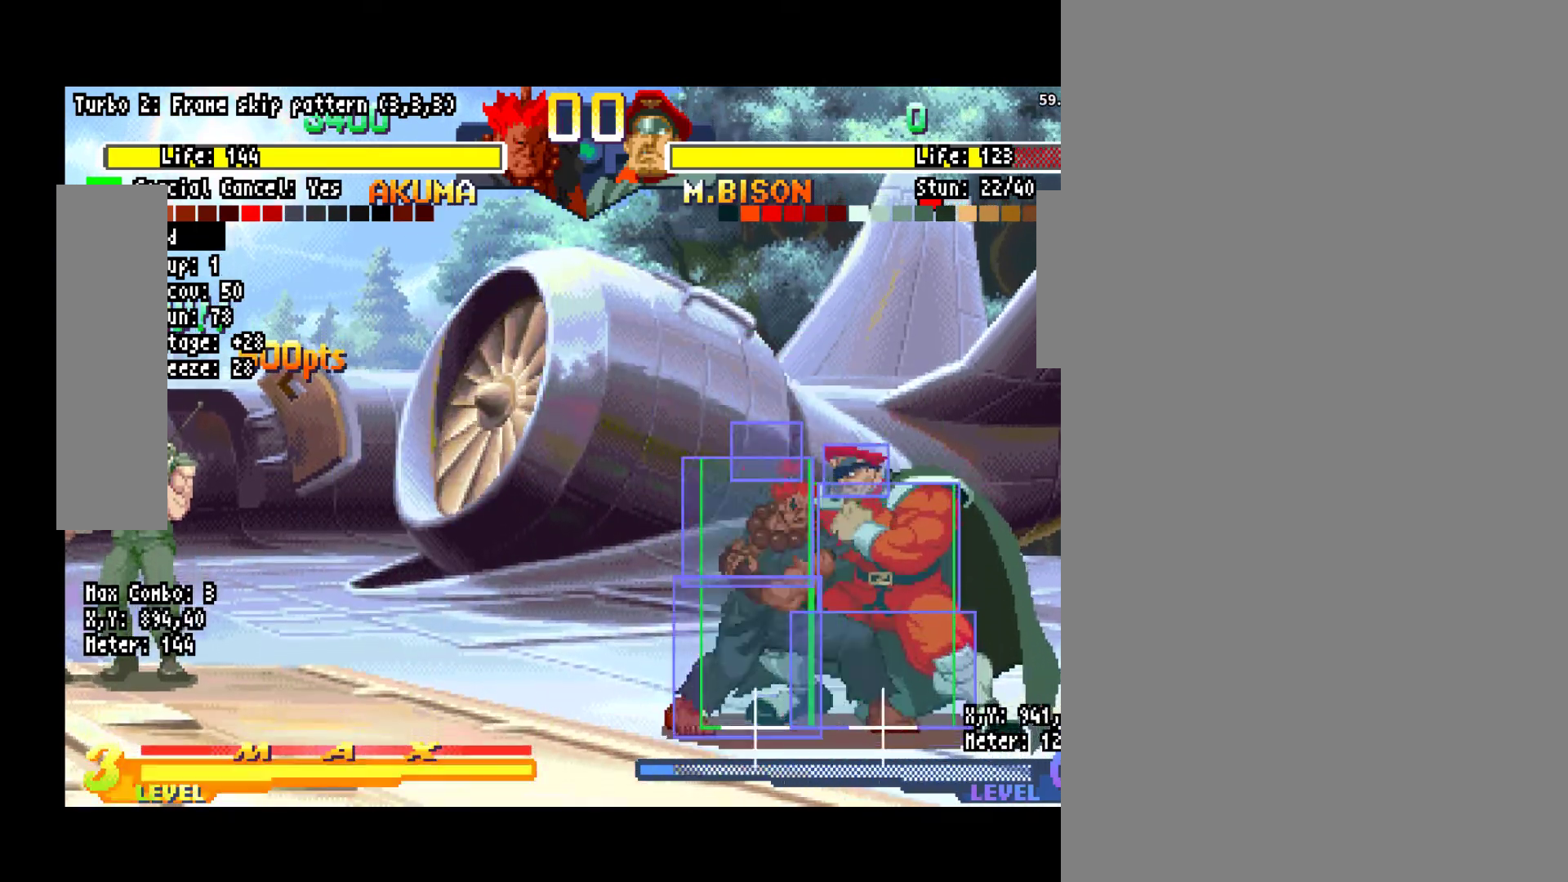
{"dt_ms": 500, "buttons": [], "left_stick": "center", "events": [[17, "R1", "up"], [17, "left_stick", "left"], [50, "SQUARE", "up"], [50, "TRIANGLE", "up"], [83, "R1", "down"], [83, "SQUARE", "down"], [83, "TRIANGLE", "down"], [117, "left_stick", "down"], [150, "R1", "up"], [150, "TRIANGLE", "up"], [183, "SQUARE", "up"], [183, "left_stick", "right"], [217, "R1", "down"], [217, "SQUARE", "down"], [217, "TRIANGLE", "down"], [250, "R1", "up"], [250, "SQUARE", "up"], [250, "TRIANGLE", "up"], [283, "left_stick", "center"]]}
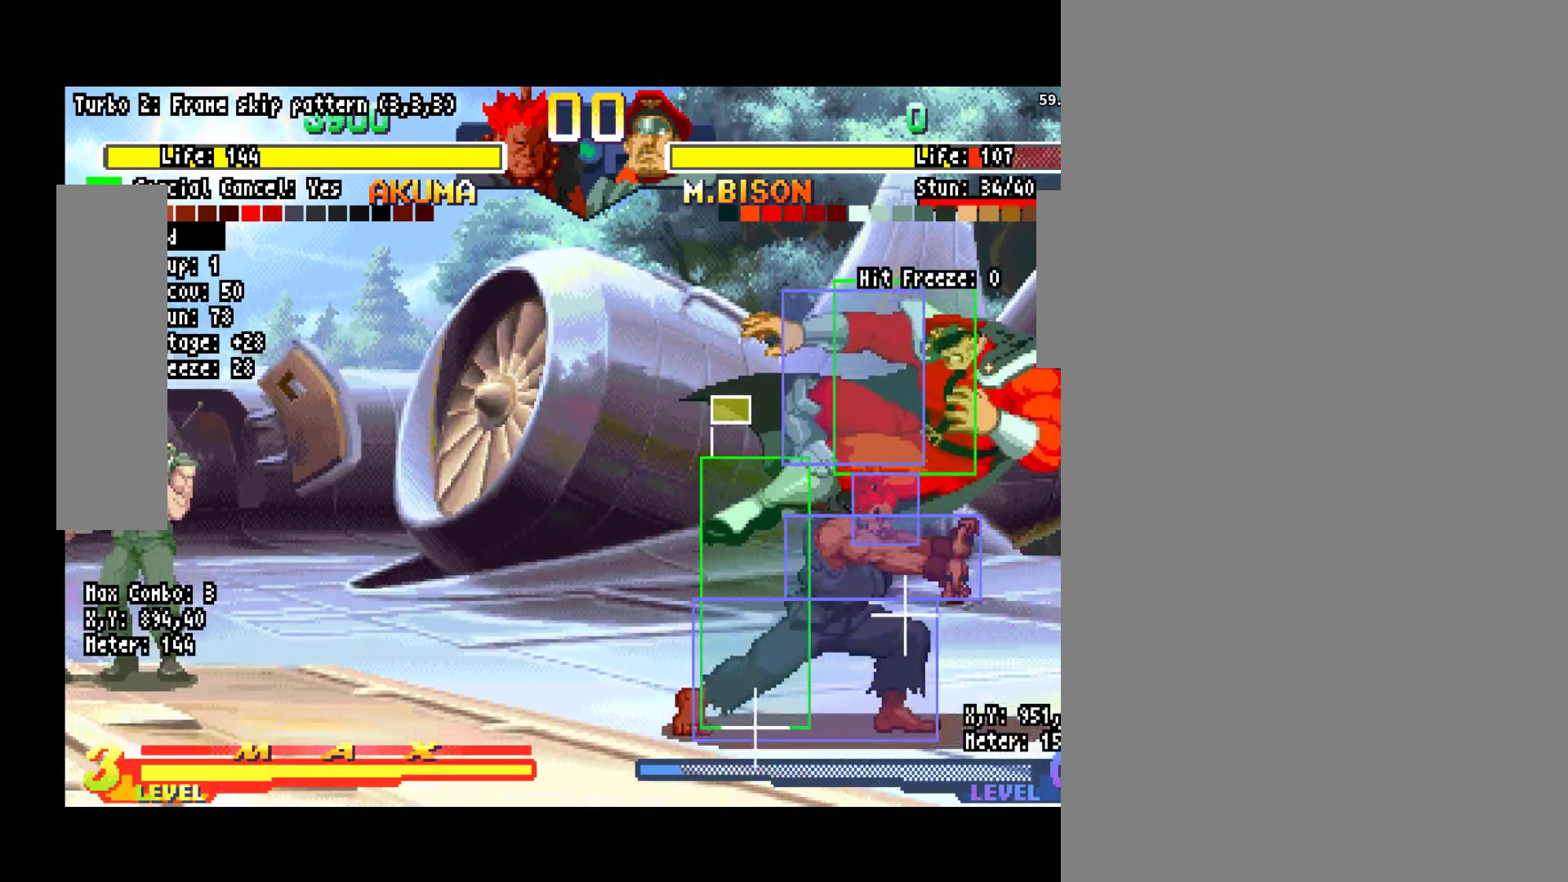
{"dt_ms": 500, "buttons": [], "left_stick": "down-left"}
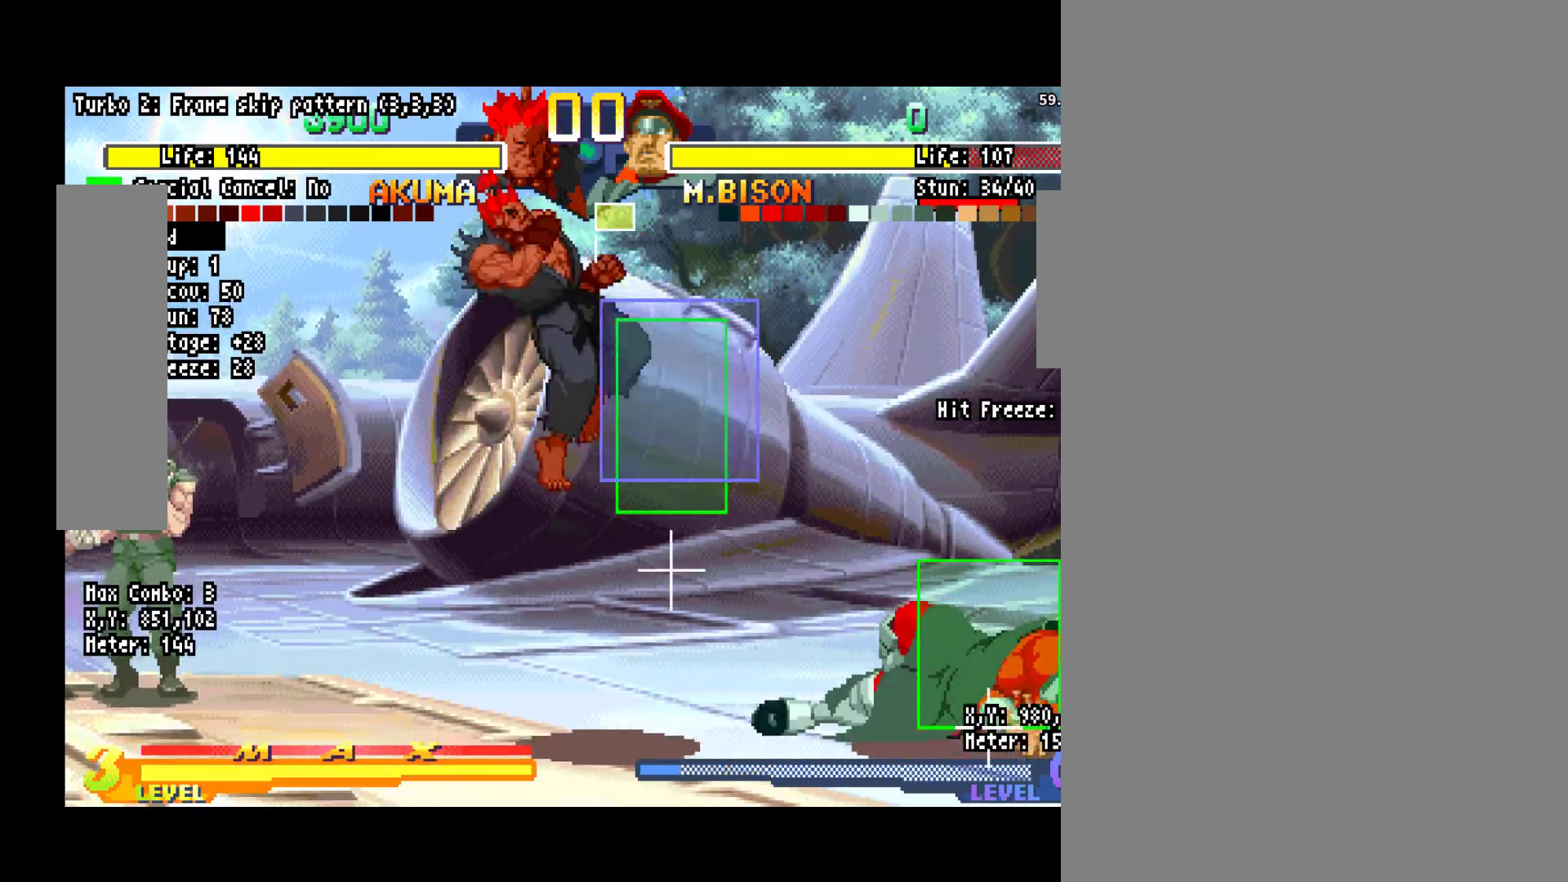
{"dt_ms": 500, "buttons": [], "left_stick": "center", "events": [[17, "left_stick", "down-right"], [50, "SQUARE", "down"], [83, "left_stick", "up-right"], [117, "SQUARE", "up"], [150, "left_stick", "center"]]}
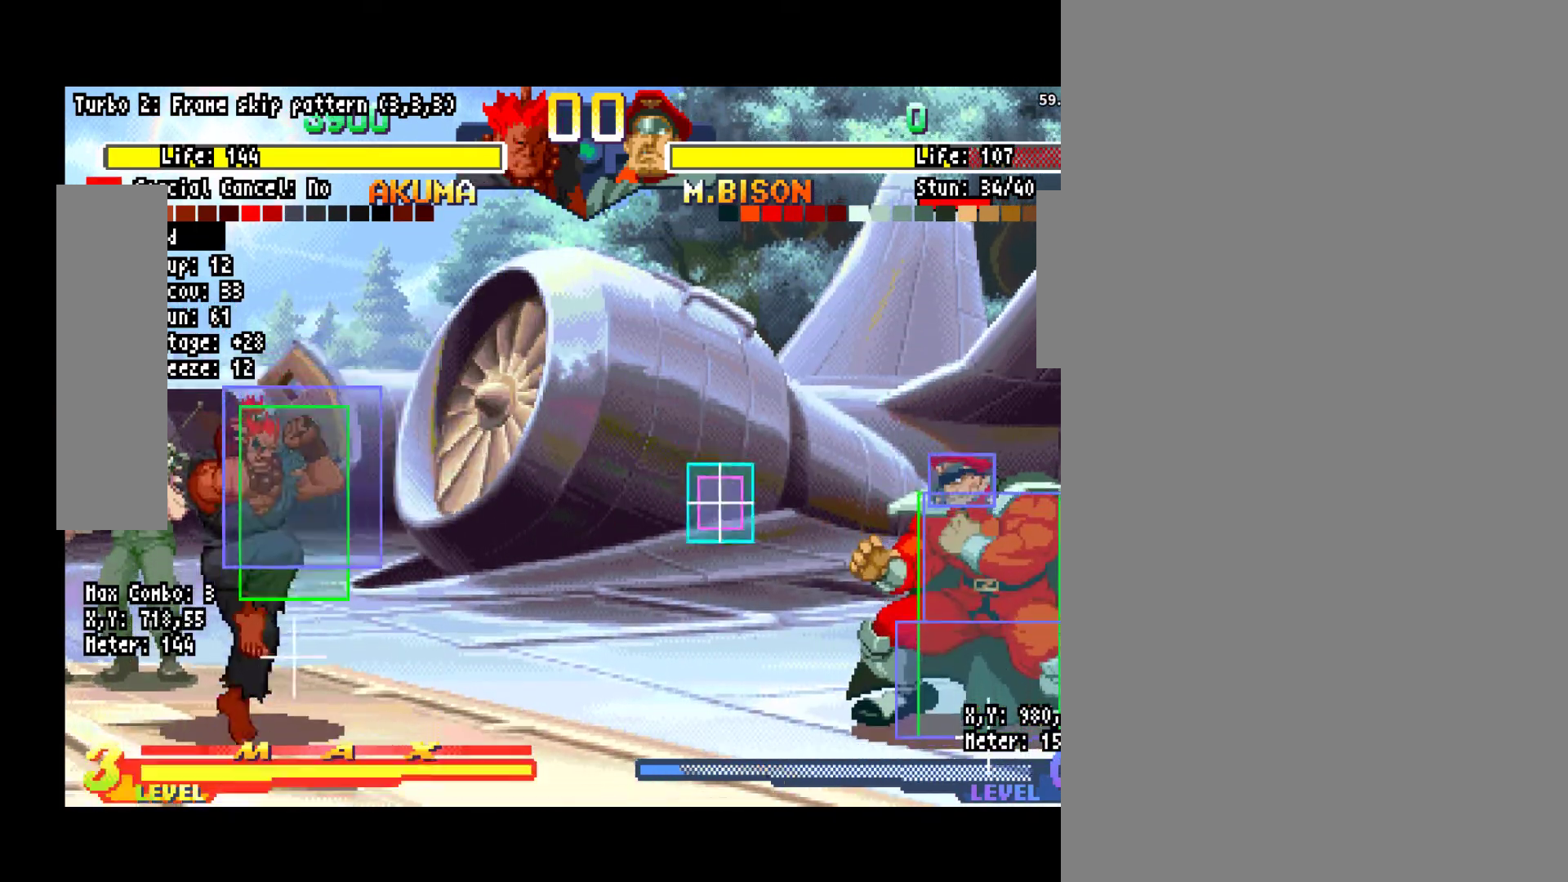
{"dt_ms": 500, "buttons": [], "left_stick": "center", "events": []}
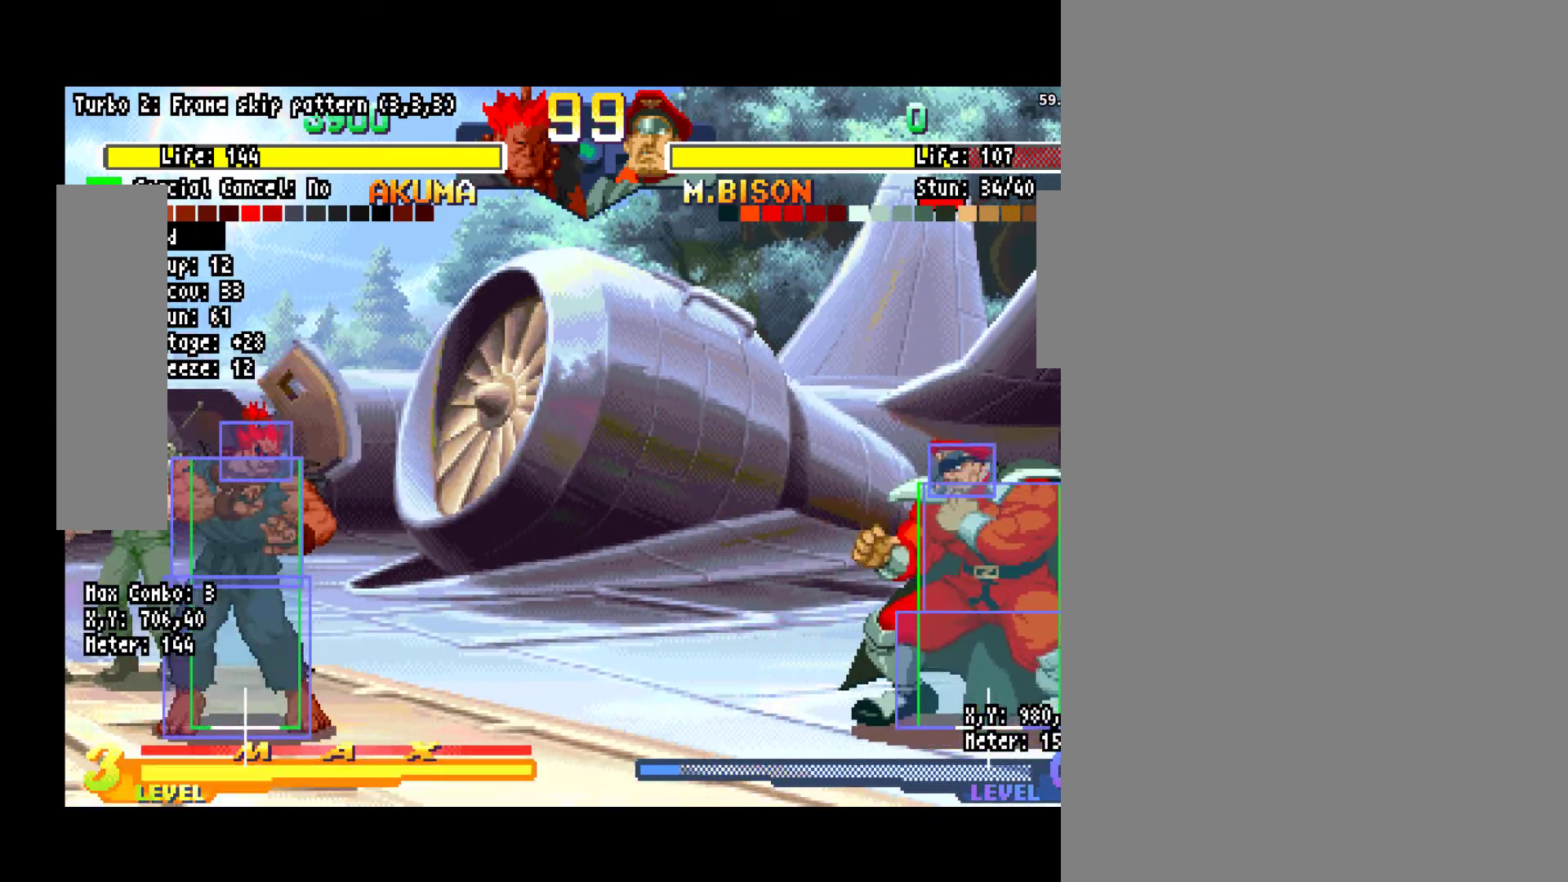
{"dt_ms": 1000, "buttons": [], "left_stick": "center"}